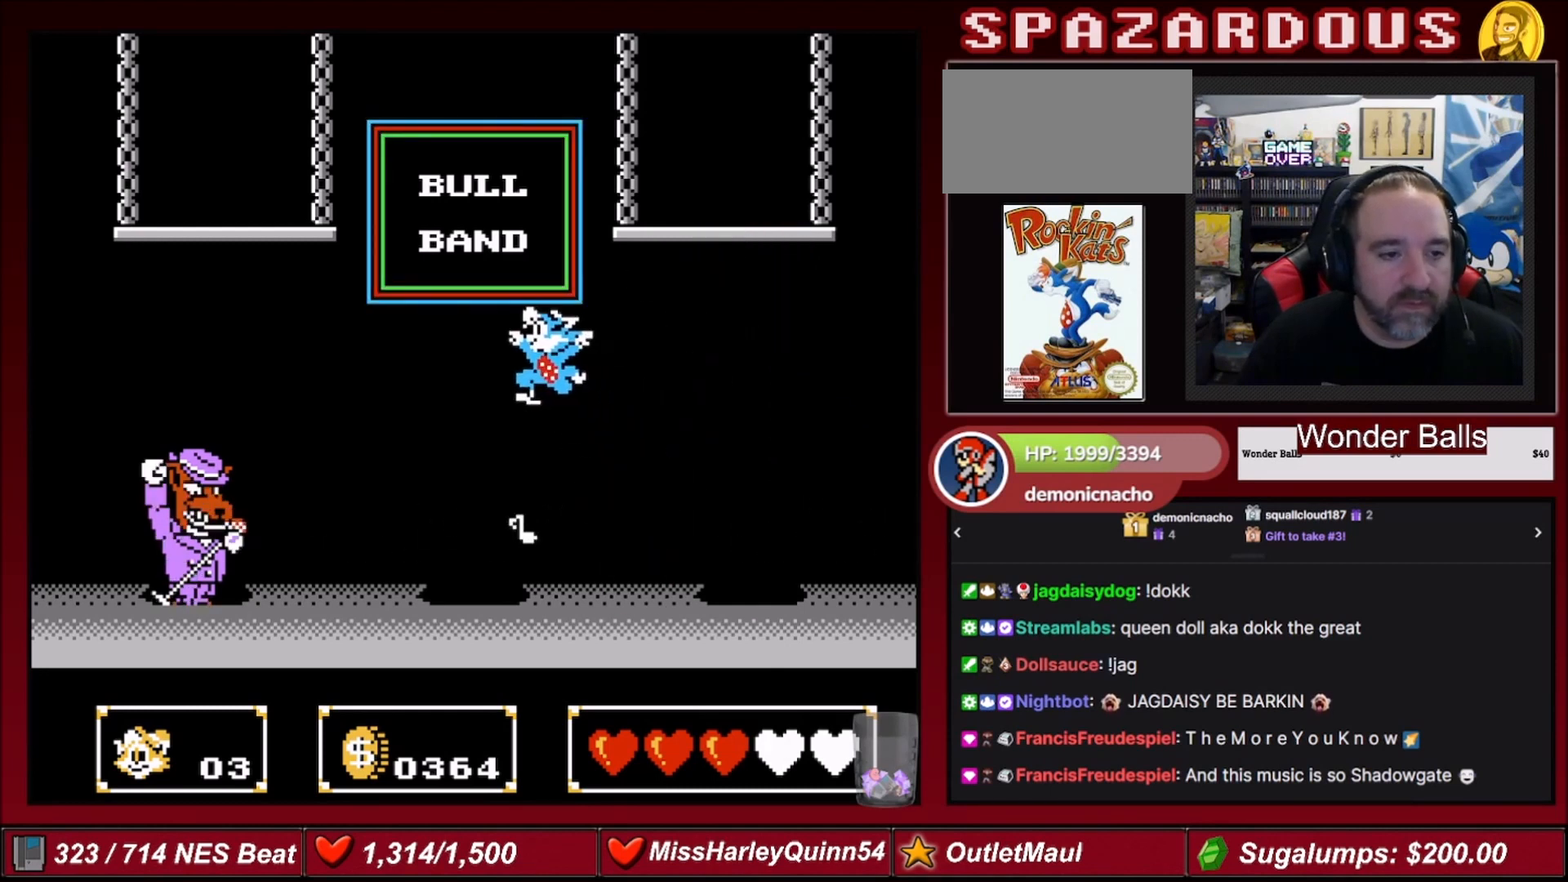
Gameplay with a controller (Nintendo layout); each line is a JSON object with the inputs held at the frame after it. "events" lists button and stick changes between this image and that frame as [ms after this image, input, new state], when the widget could be followed in between. Not read: L3 R3.
{"buttons": ["A"], "events": [[100, "A", "up"], [100, "DPAD_LEFT", "up"], [367, "A", "down"]]}
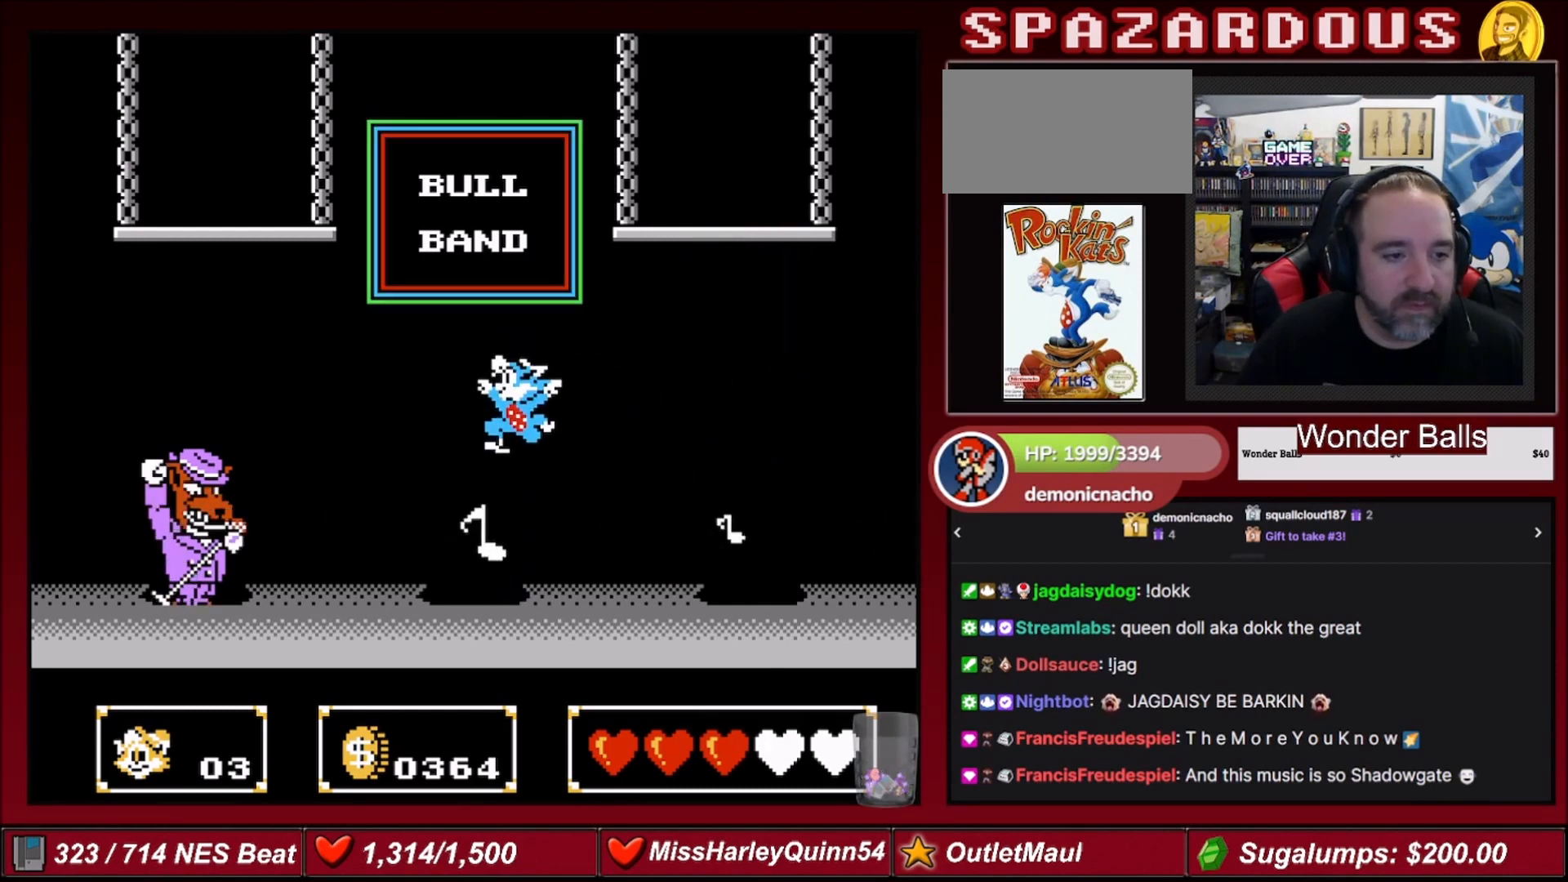
{"buttons": ["B"], "events": [[33, "DPAD_LEFT", "down"], [166, "A", "up"], [367, "B", "down"], [500, "DPAD_LEFT", "up"]]}
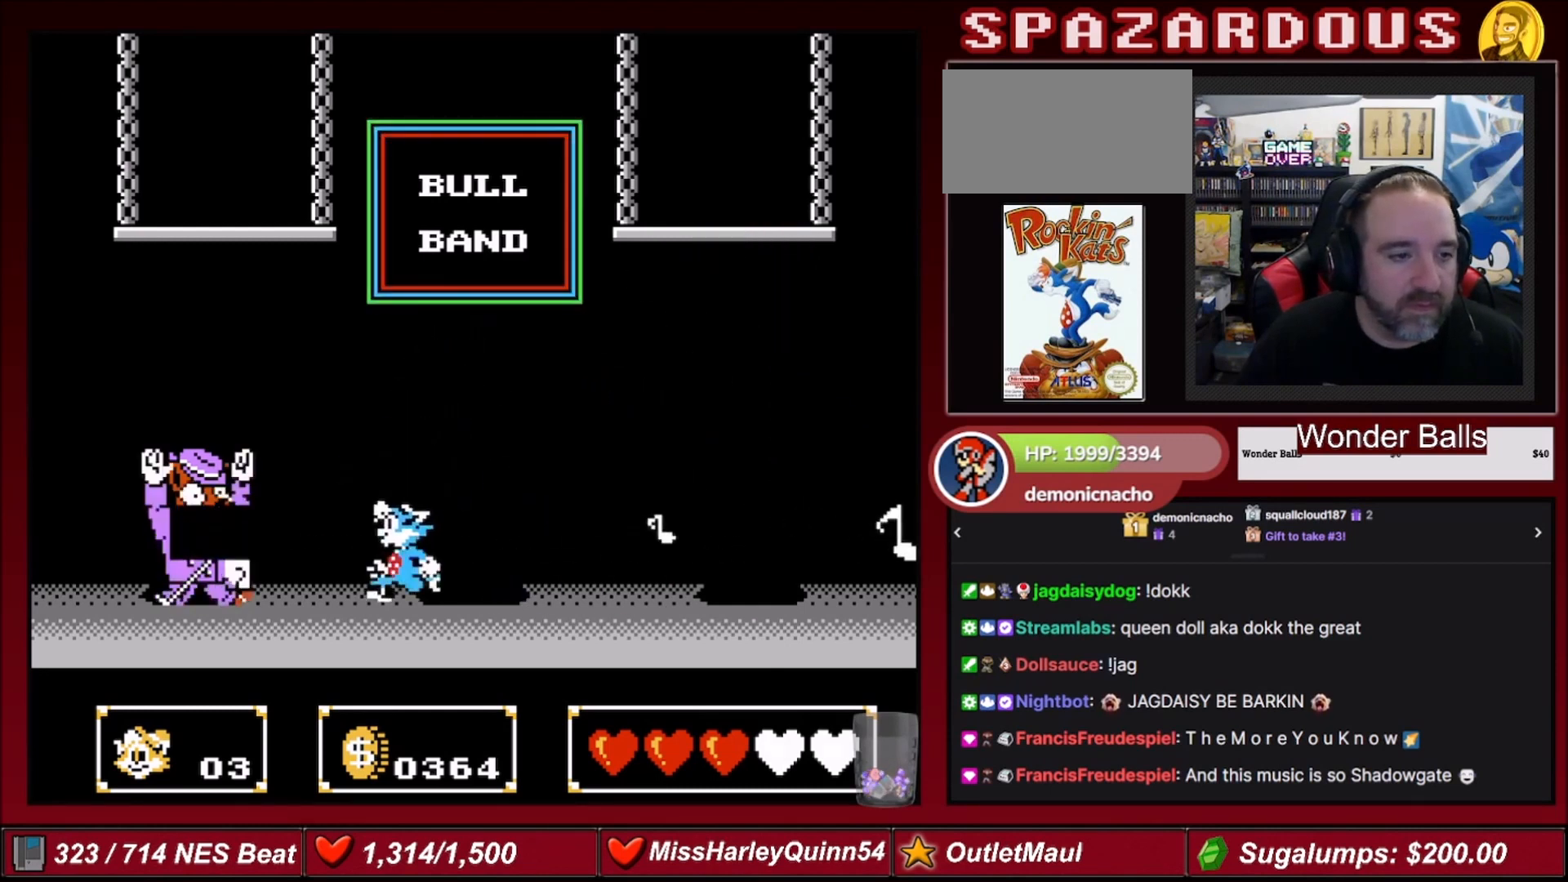
{"buttons": ["A", "DPAD_LEFT"], "events": [[33, "B", "up"], [467, "A", "down"], [467, "DPAD_LEFT", "down"]]}
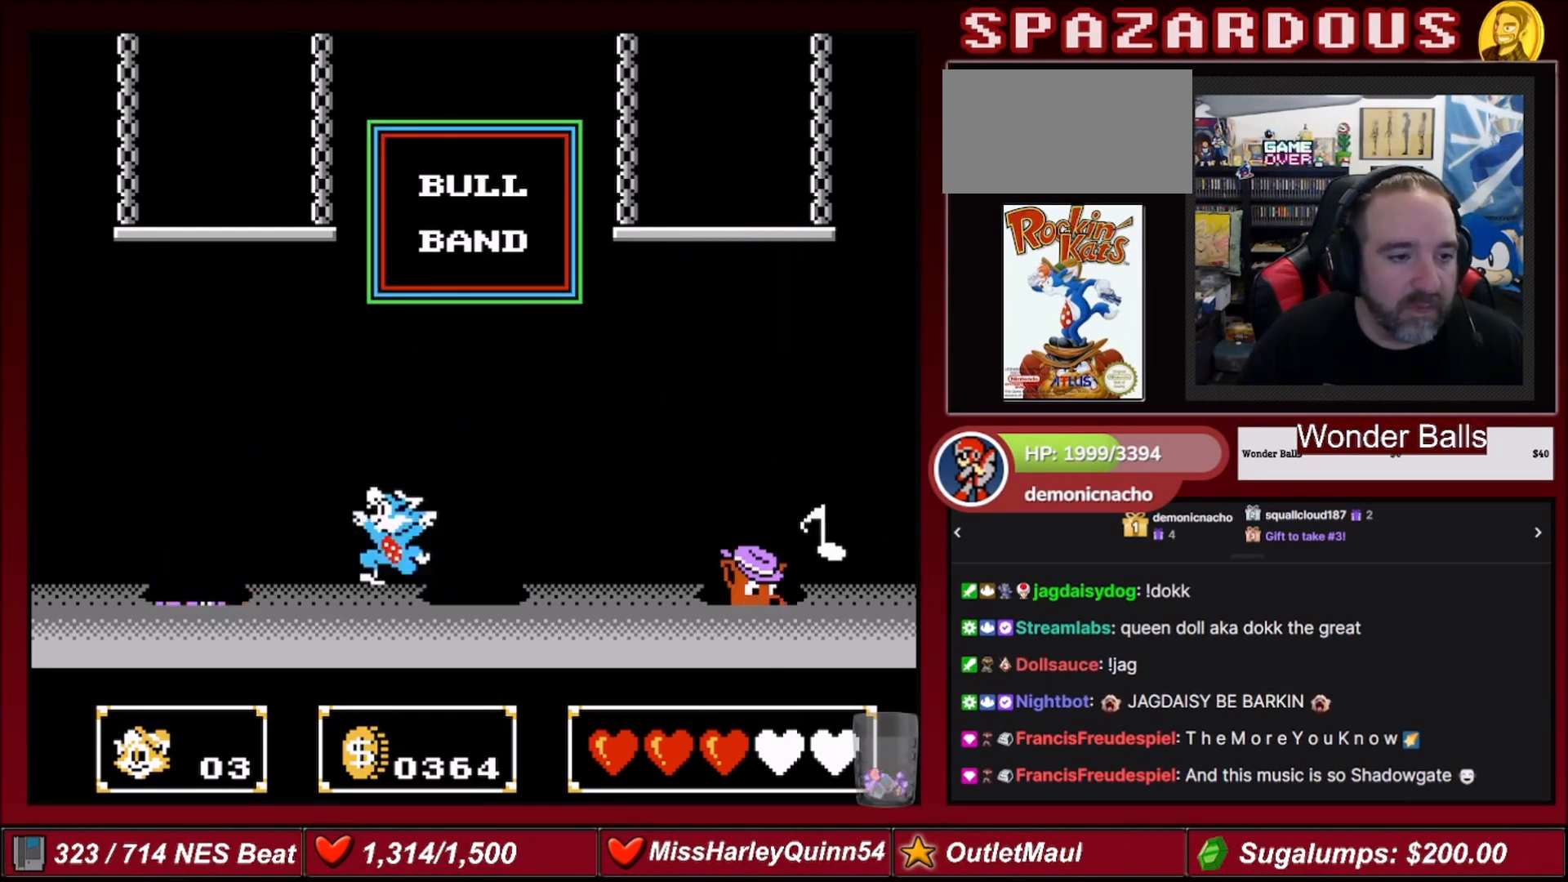
{"buttons": ["DPAD_RIGHT"], "events": [[133, "A", "up"], [300, "DPAD_LEFT", "up"], [367, "DPAD_RIGHT", "down"]]}
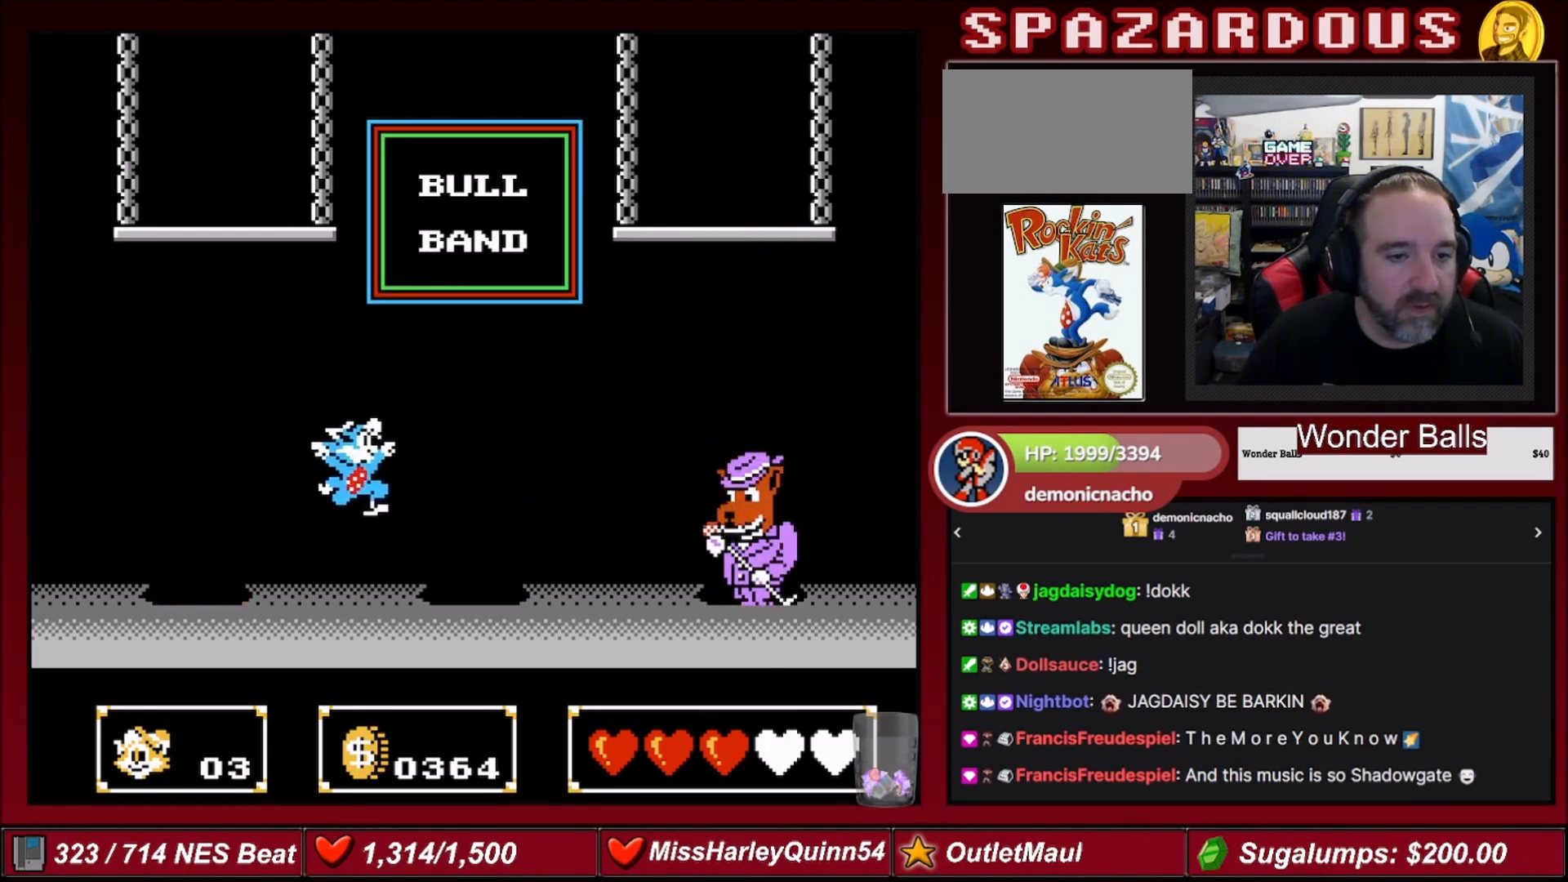
{"buttons": [], "events": [[200, "DPAD_RIGHT", "up"]]}
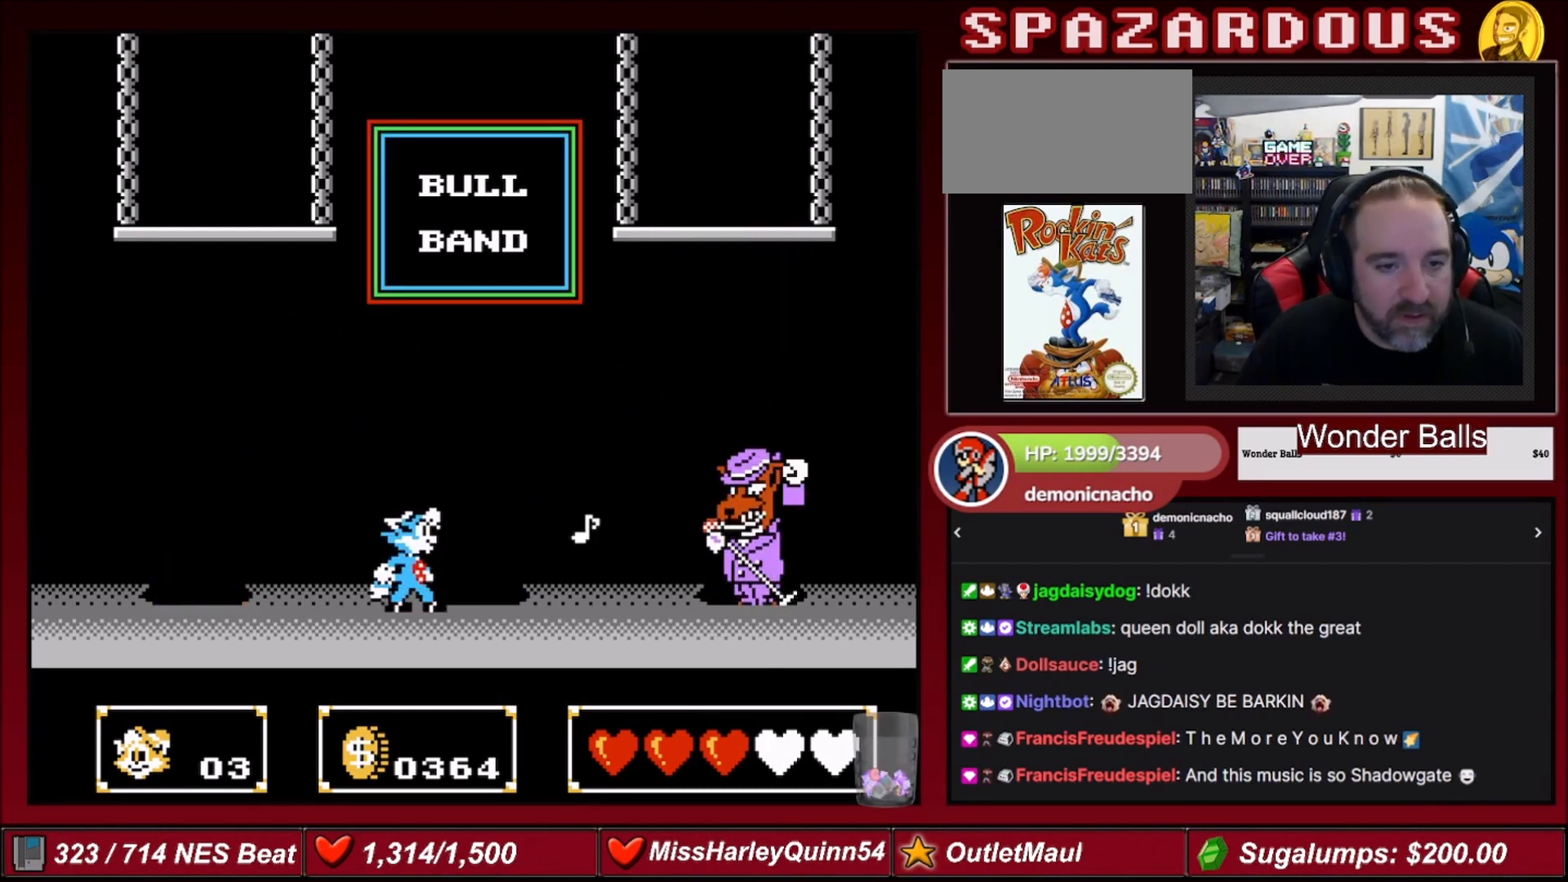
{"buttons": ["DPAD_LEFT"], "events": [[100, "A", "down"], [133, "DPAD_RIGHT", "down"], [266, "A", "up"], [433, "DPAD_RIGHT", "up"], [500, "DPAD_LEFT", "down"]]}
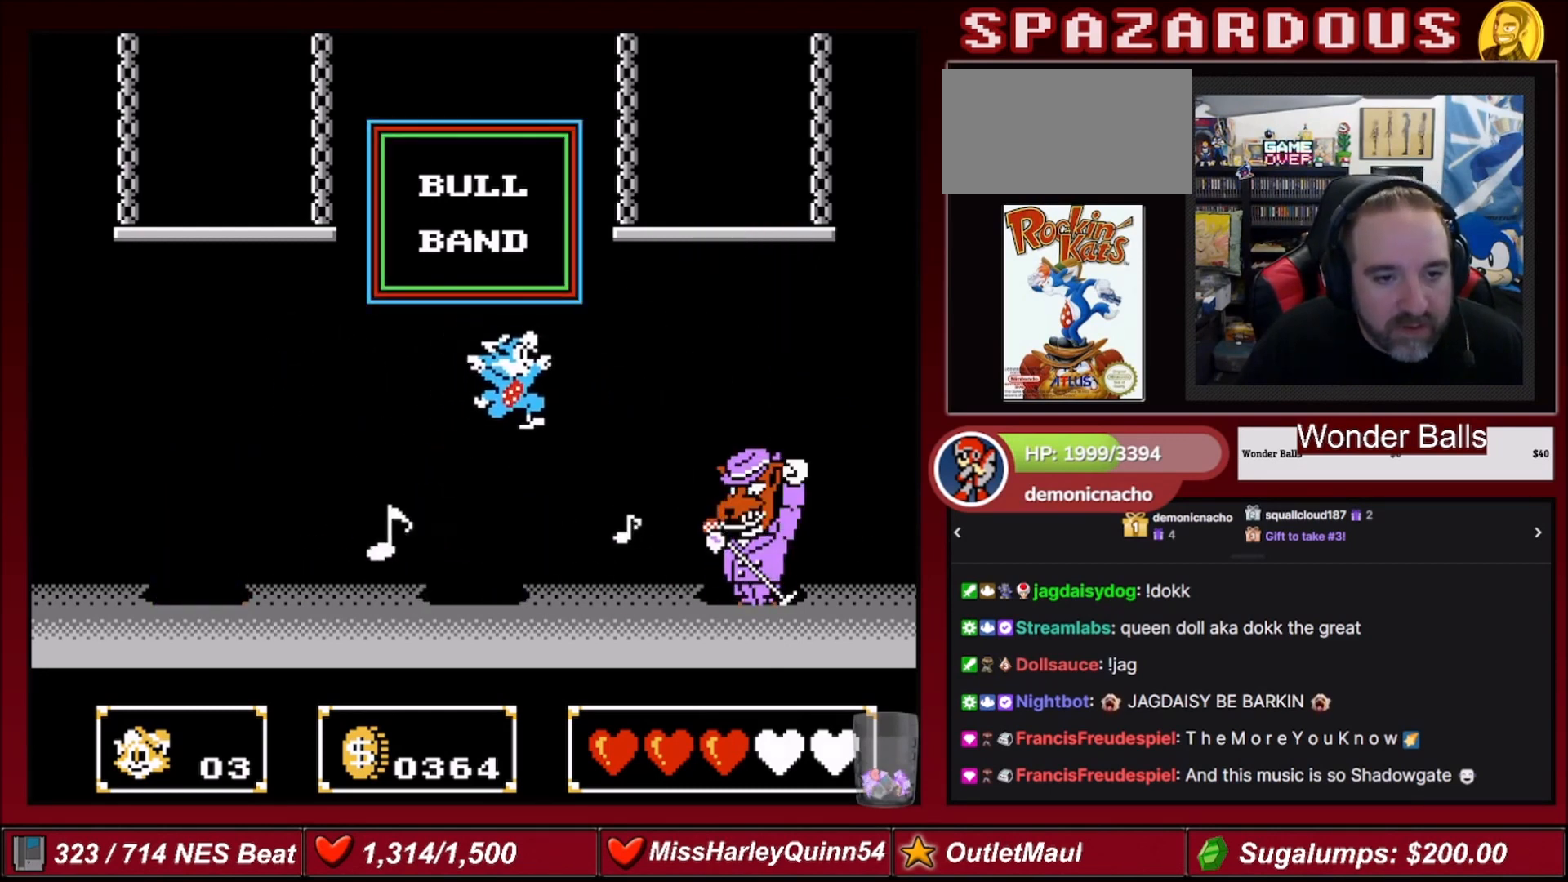
{"buttons": ["DPAD_RIGHT"], "events": [[267, "A", "down"], [367, "DPAD_LEFT", "up"], [367, "DPAD_UP", "down"], [434, "A", "up"], [434, "DPAD_RIGHT", "down"], [501, "DPAD_UP", "up"]]}
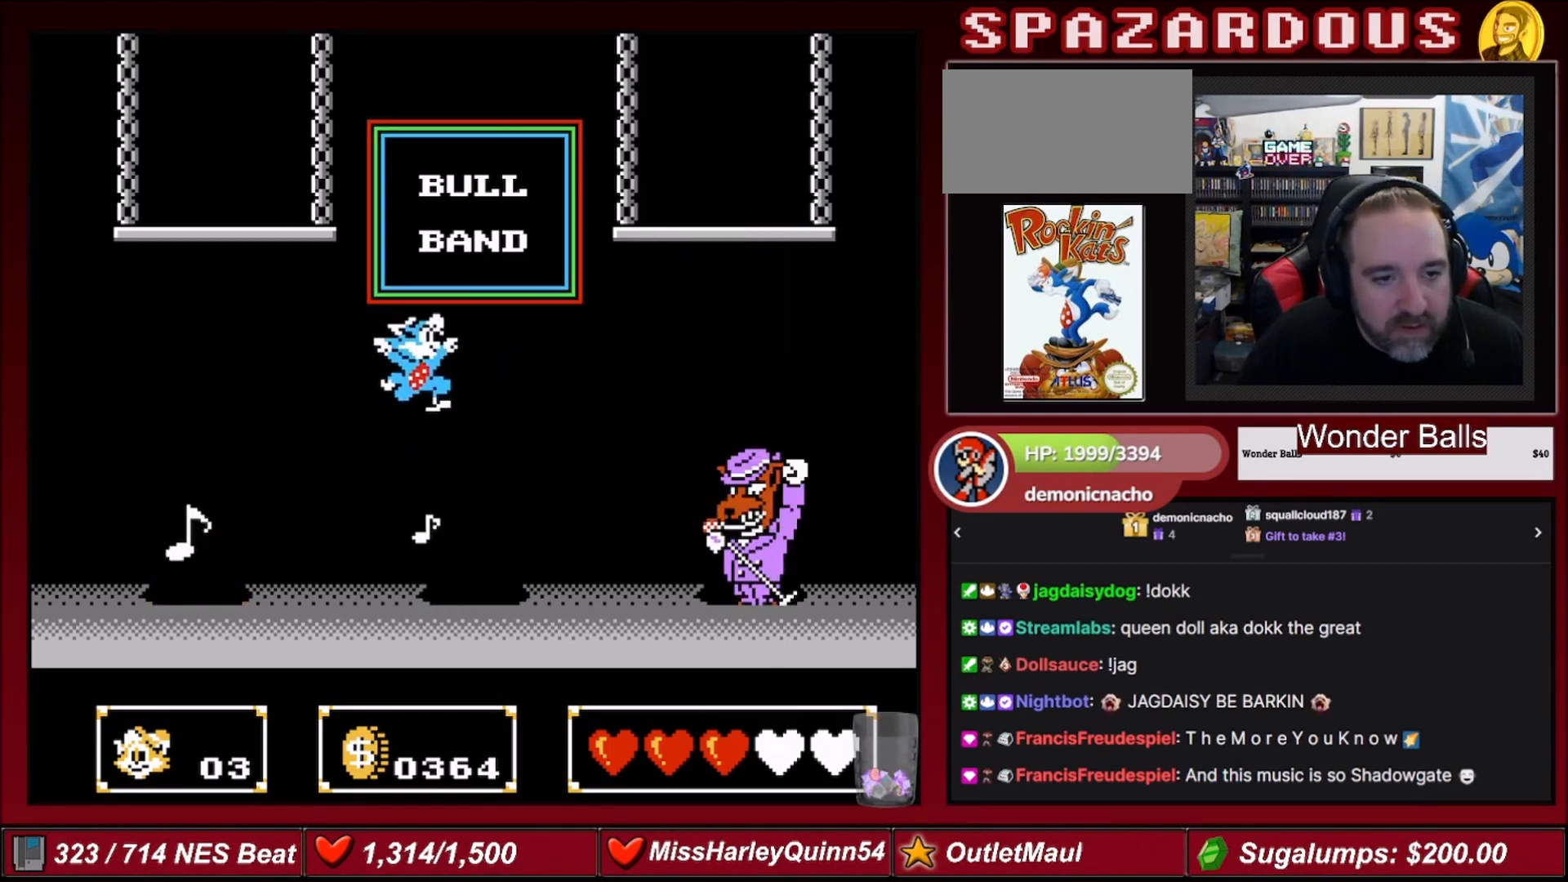
{"buttons": ["B", "DPAD_RIGHT"], "events": [[66, "DPAD_UP", "down"], [100, "DPAD_UP", "up"], [433, "B", "down"]]}
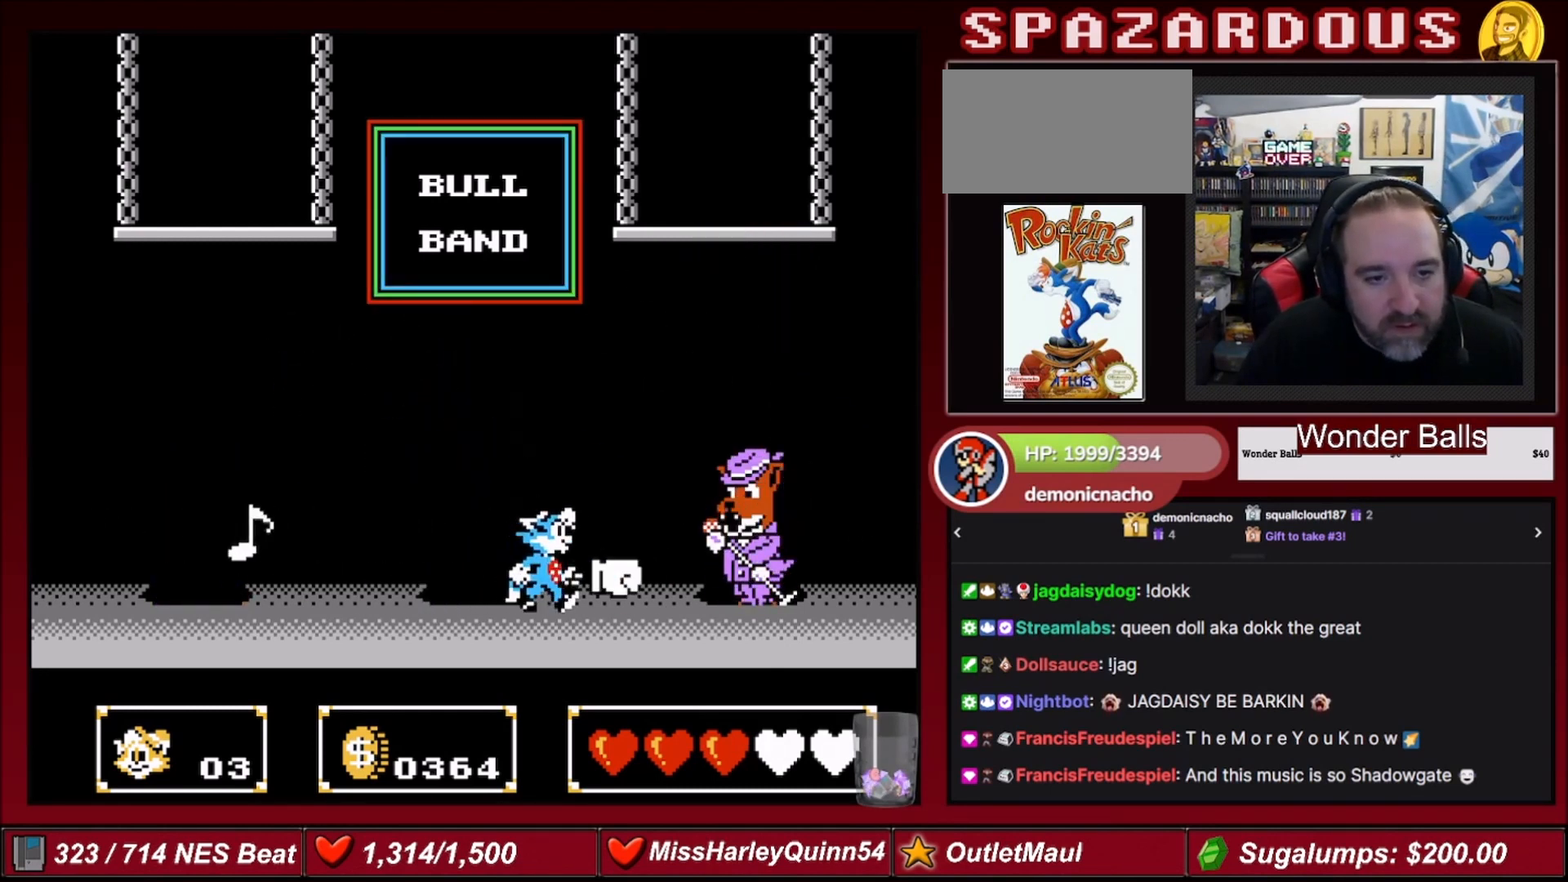
{"buttons": ["A", "DPAD_RIGHT"], "events": [[100, "B", "up"], [100, "DPAD_RIGHT", "up"], [234, "DPAD_LEFT", "down"], [300, "A", "down"], [467, "DPAD_LEFT", "up"], [501, "DPAD_RIGHT", "down"]]}
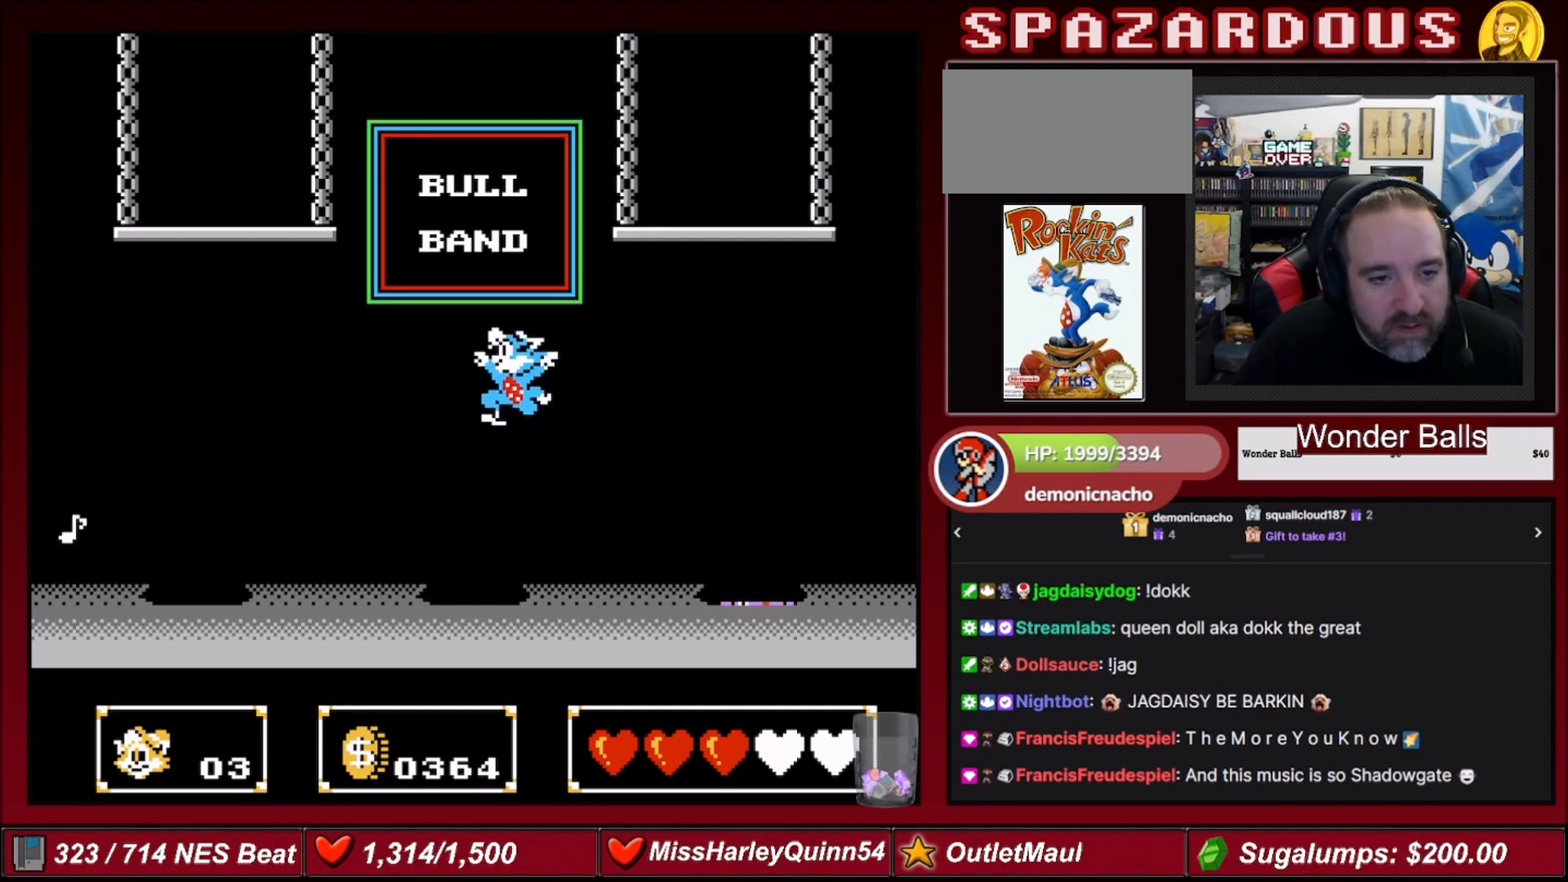
{"buttons": ["B"], "events": [[233, "A", "up"], [367, "DPAD_RIGHT", "up"], [467, "B", "down"]]}
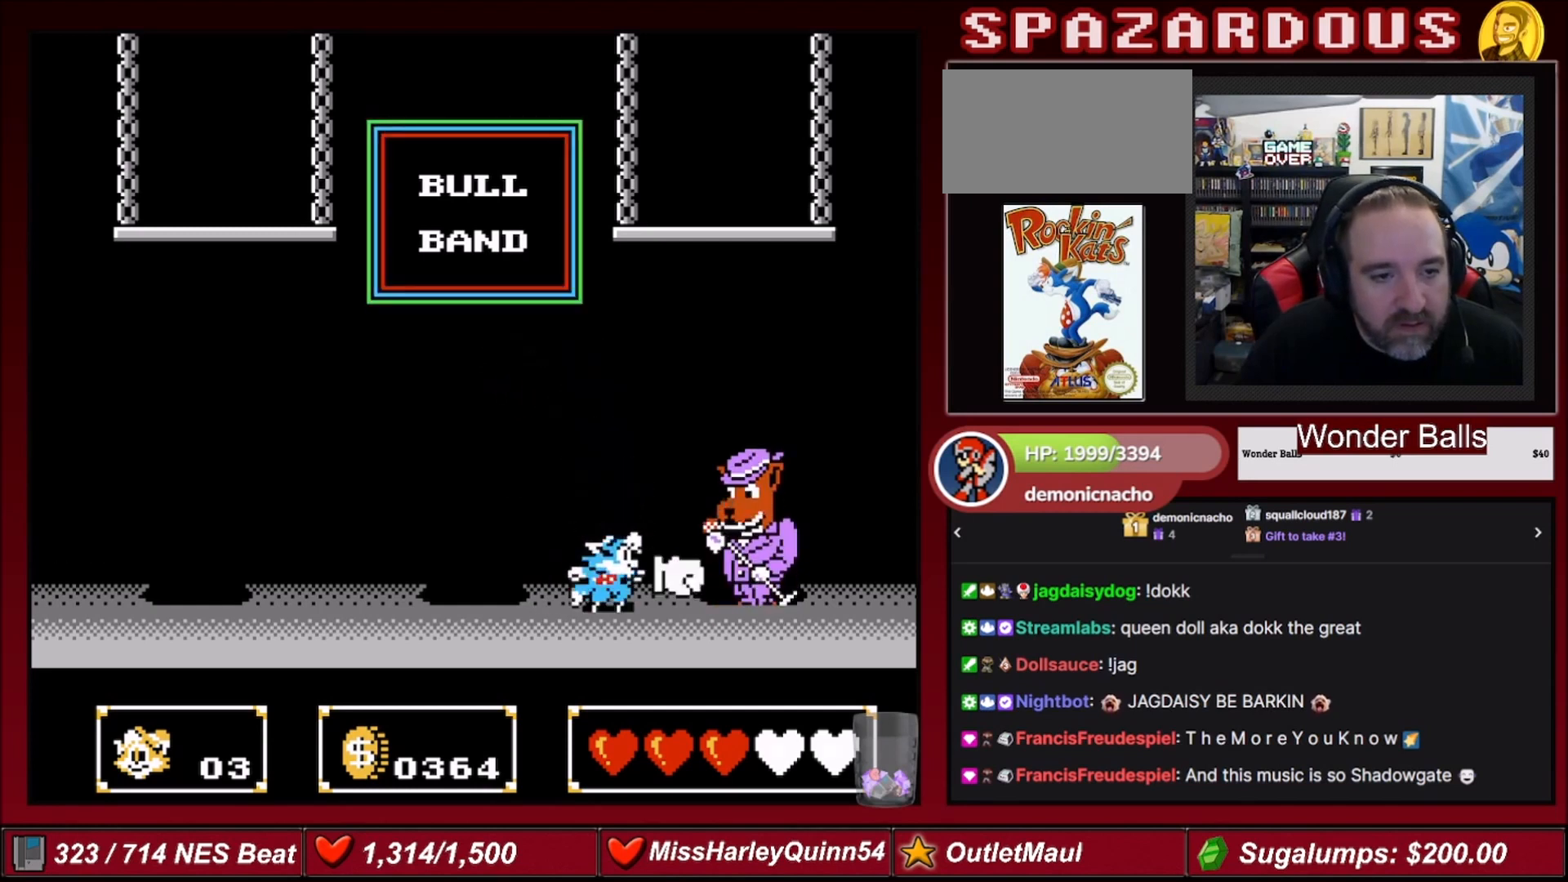
{"buttons": ["A", "DPAD_RIGHT"], "events": [[67, "B", "up"], [200, "A", "down"], [200, "DPAD_LEFT", "down"], [400, "DPAD_UP", "down"], [434, "DPAD_LEFT", "up"], [434, "DPAD_RIGHT", "down"], [434, "DPAD_UP", "up"]]}
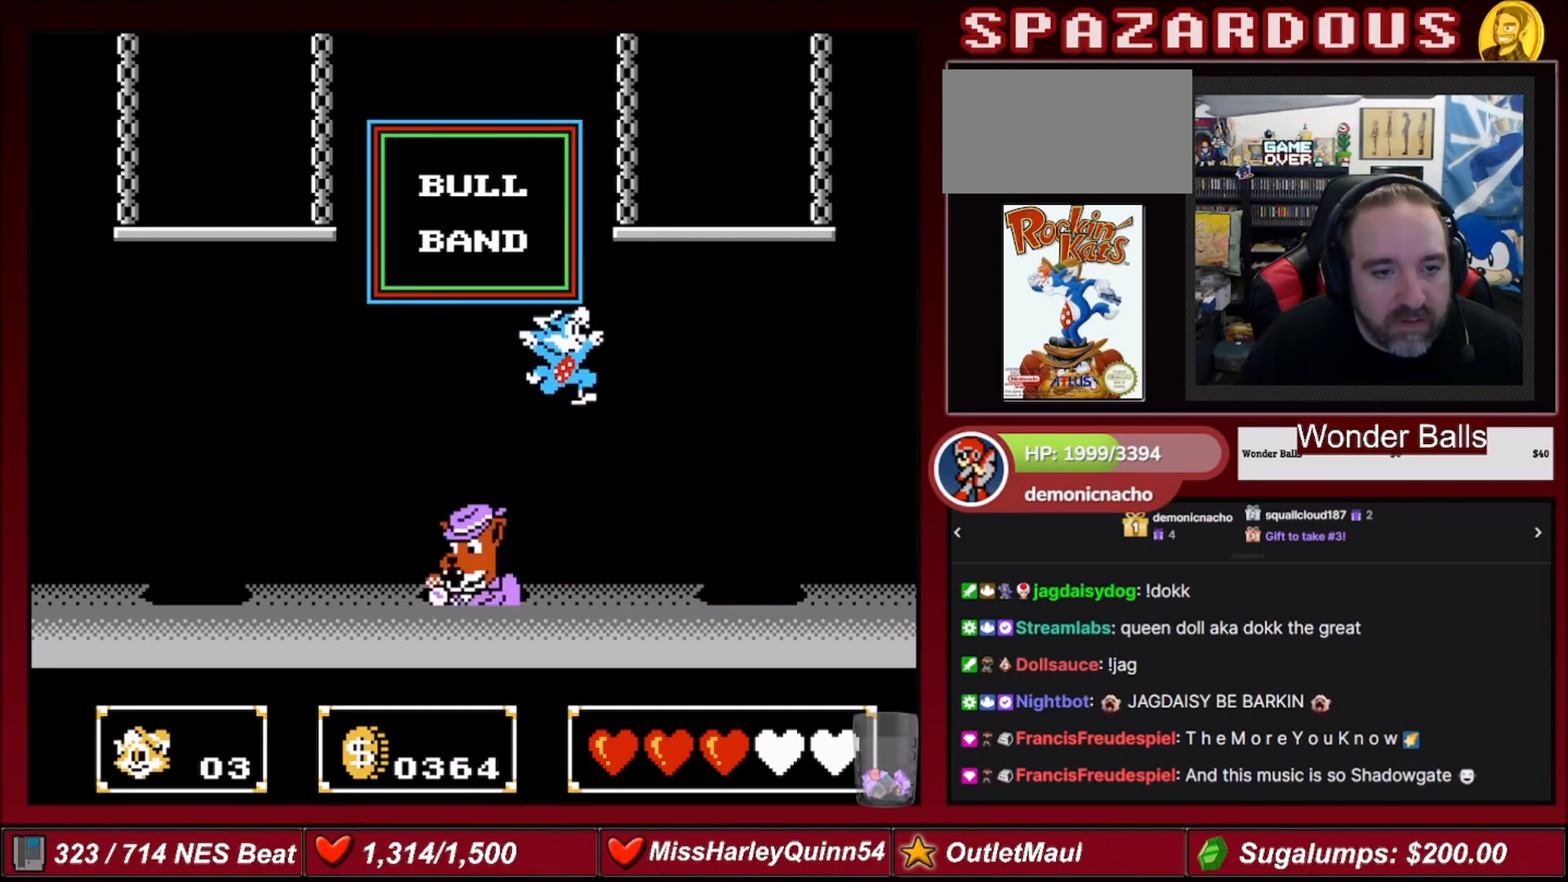
{"buttons": [], "events": [[100, "A", "up"], [133, "DPAD_RIGHT", "up"], [300, "DPAD_LEFT", "down"], [367, "B", "down"], [400, "DPAD_LEFT", "up"], [500, "B", "up"]]}
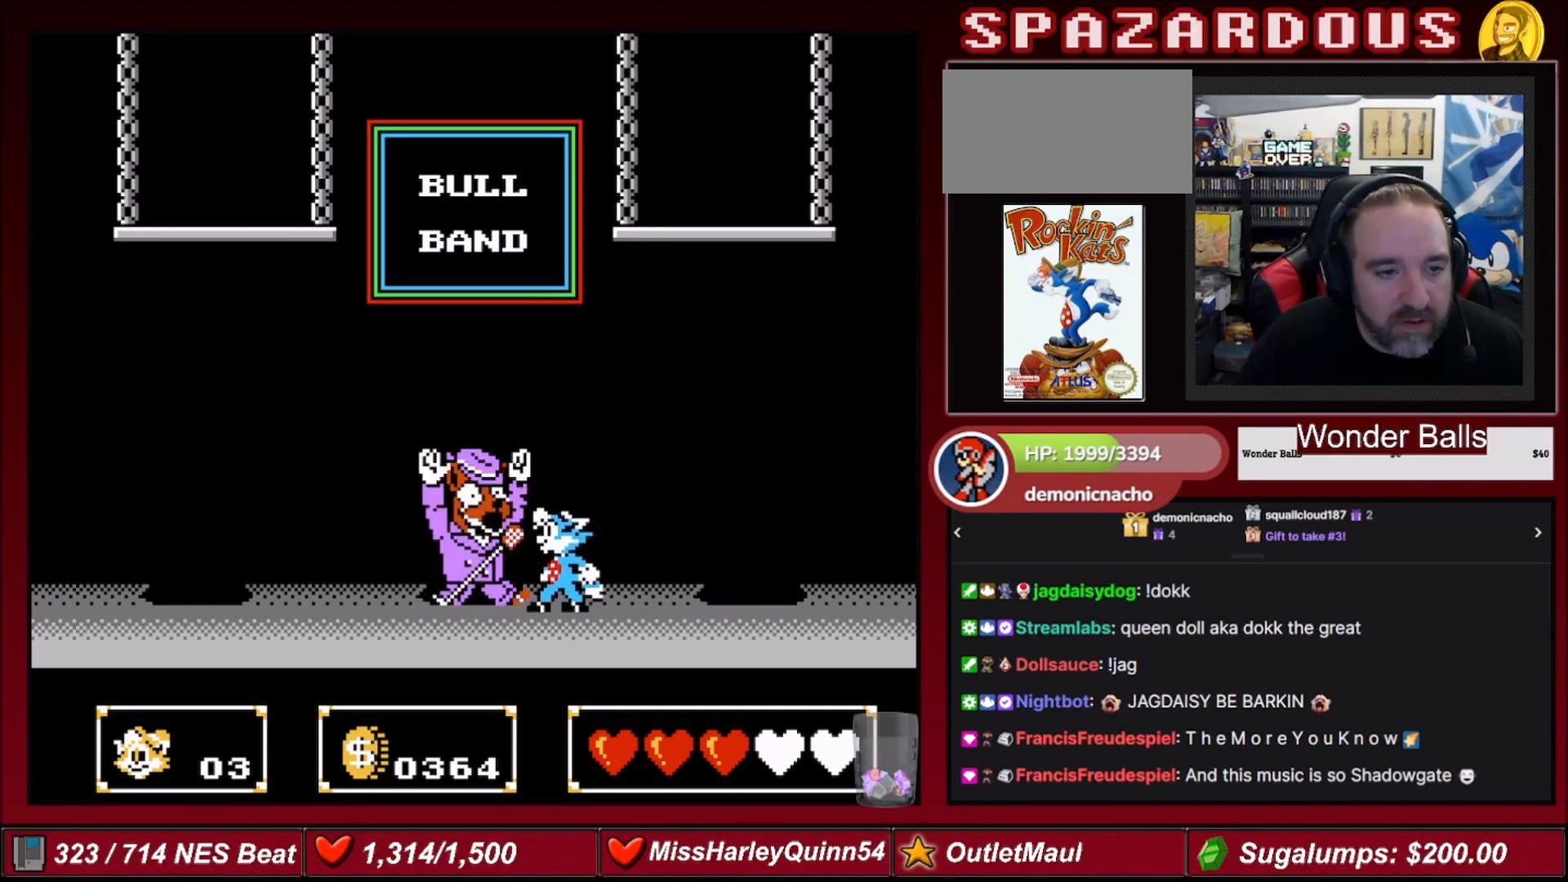
{"buttons": [], "events": [[67, "DPAD_RIGHT", "down"], [334, "DPAD_RIGHT", "up"]]}
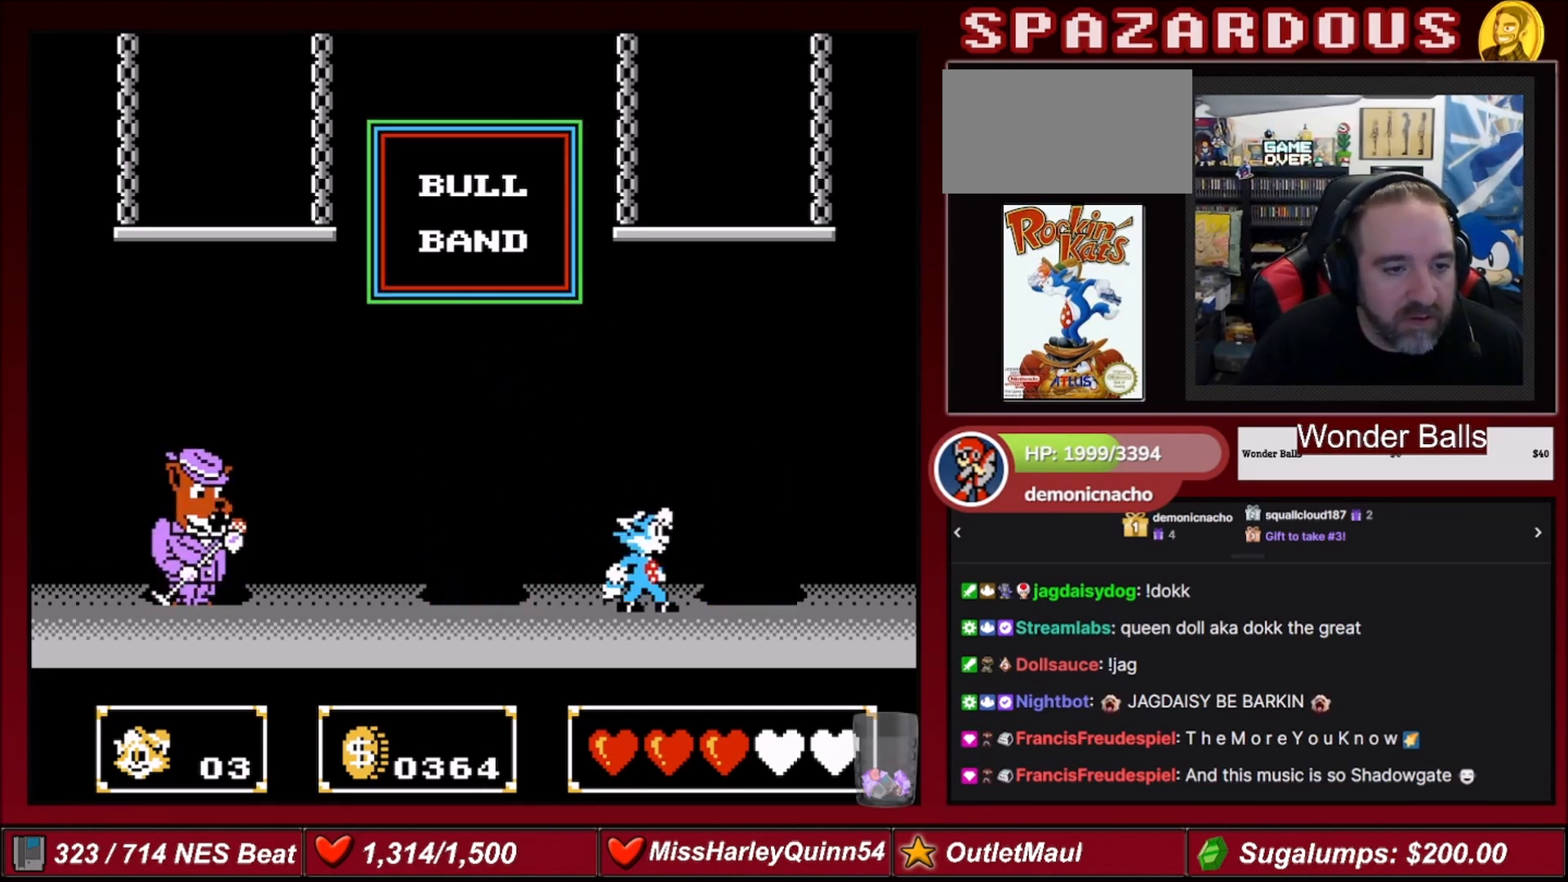
{"buttons": [], "events": [[166, "DPAD_LEFT", "down"], [266, "DPAD_LEFT", "up"]]}
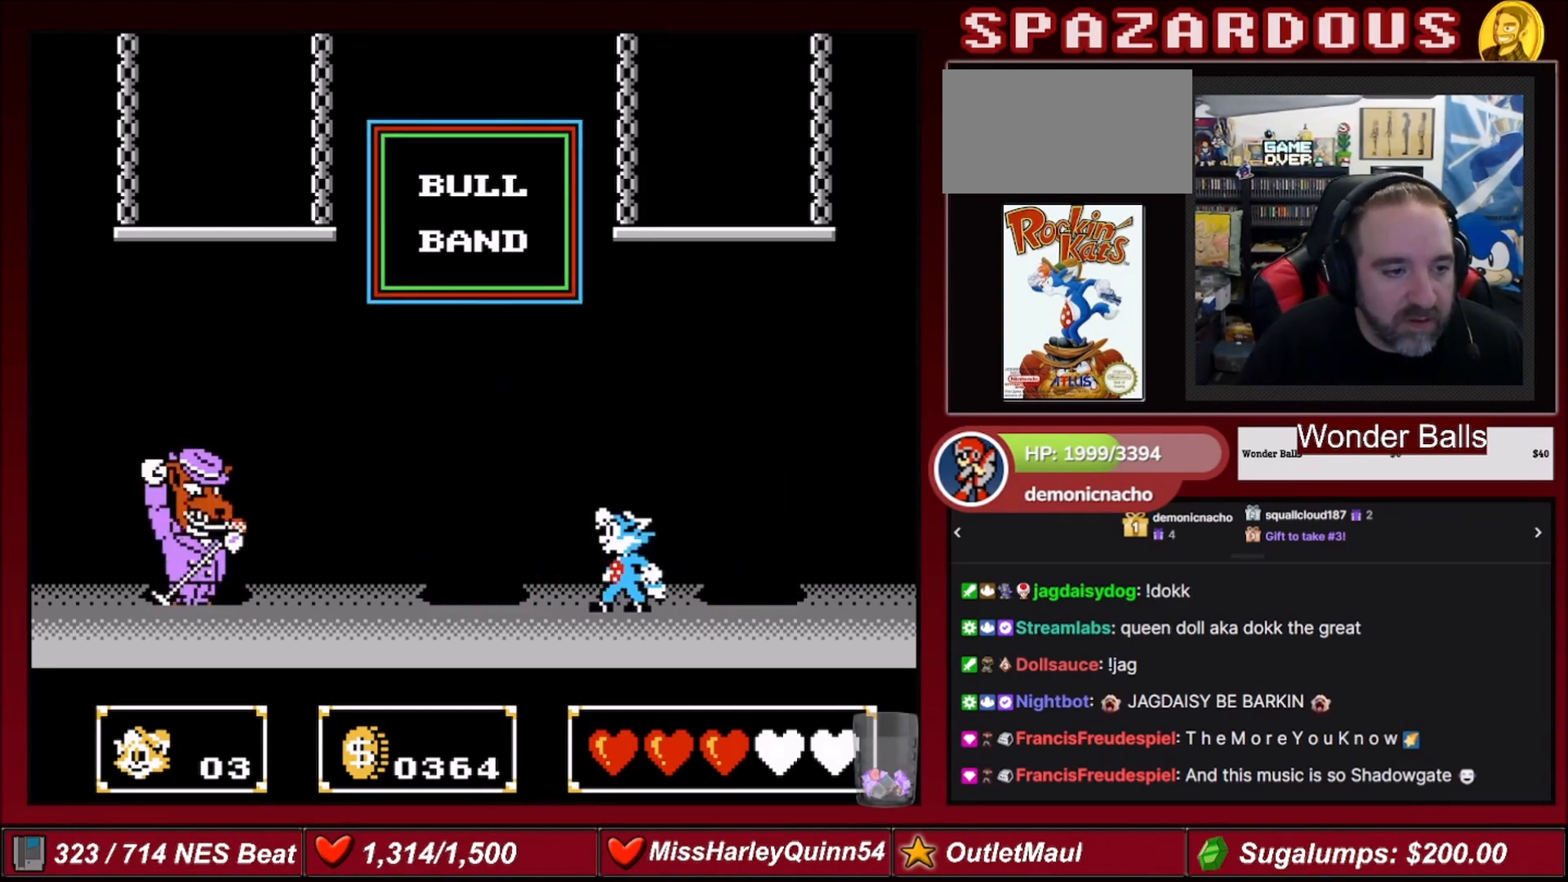
{"buttons": ["A", "DPAD_LEFT"], "events": [[300, "DPAD_LEFT", "down"], [400, "A", "down"]]}
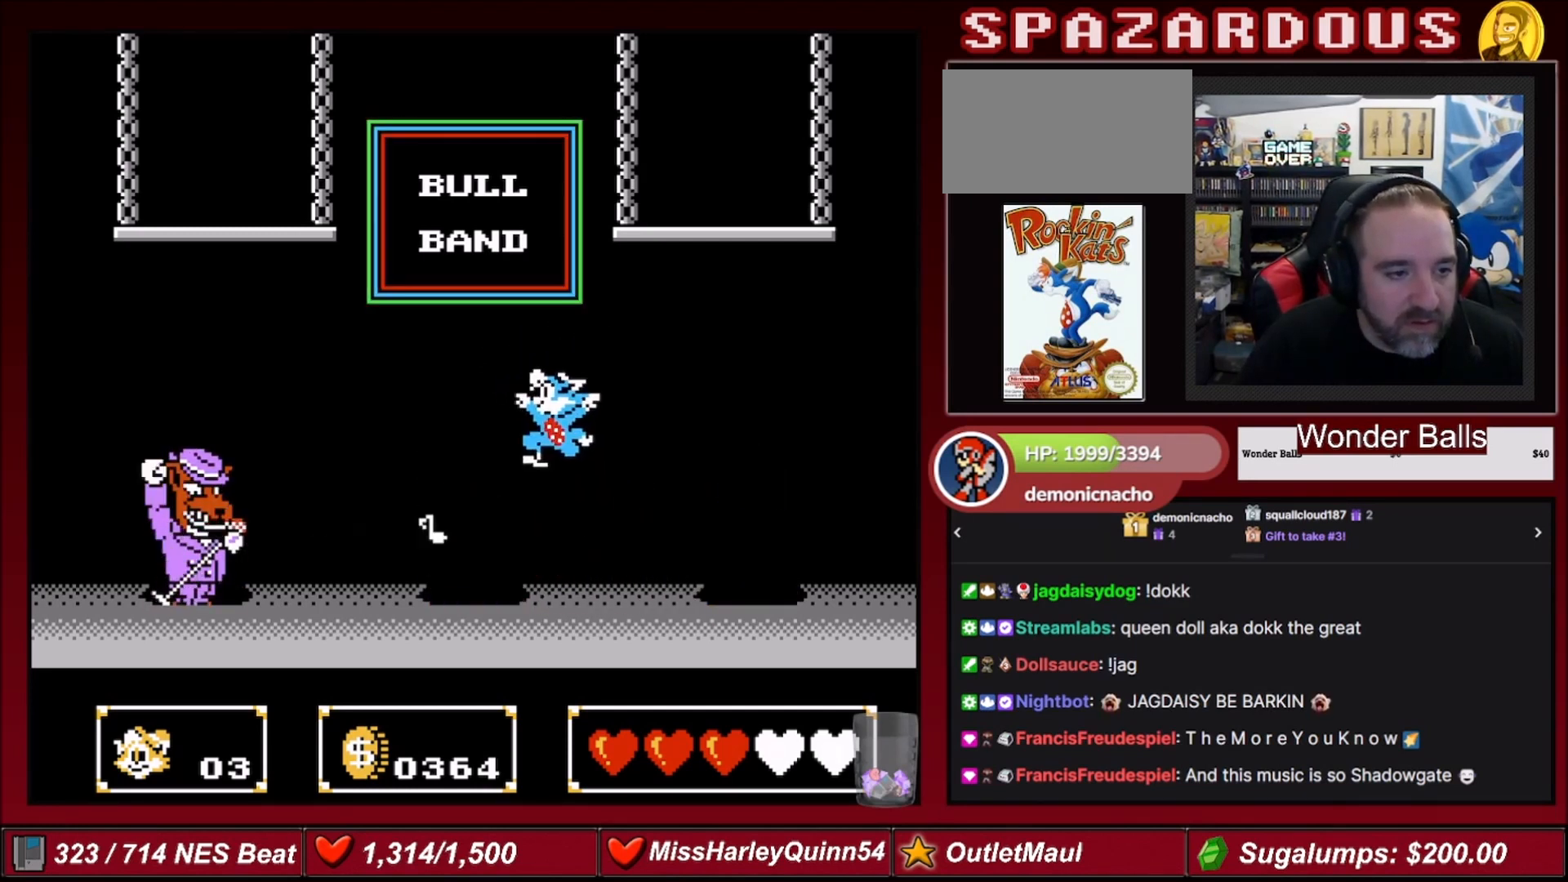
{"buttons": [], "events": [[233, "A", "up"], [267, "DPAD_LEFT", "up"]]}
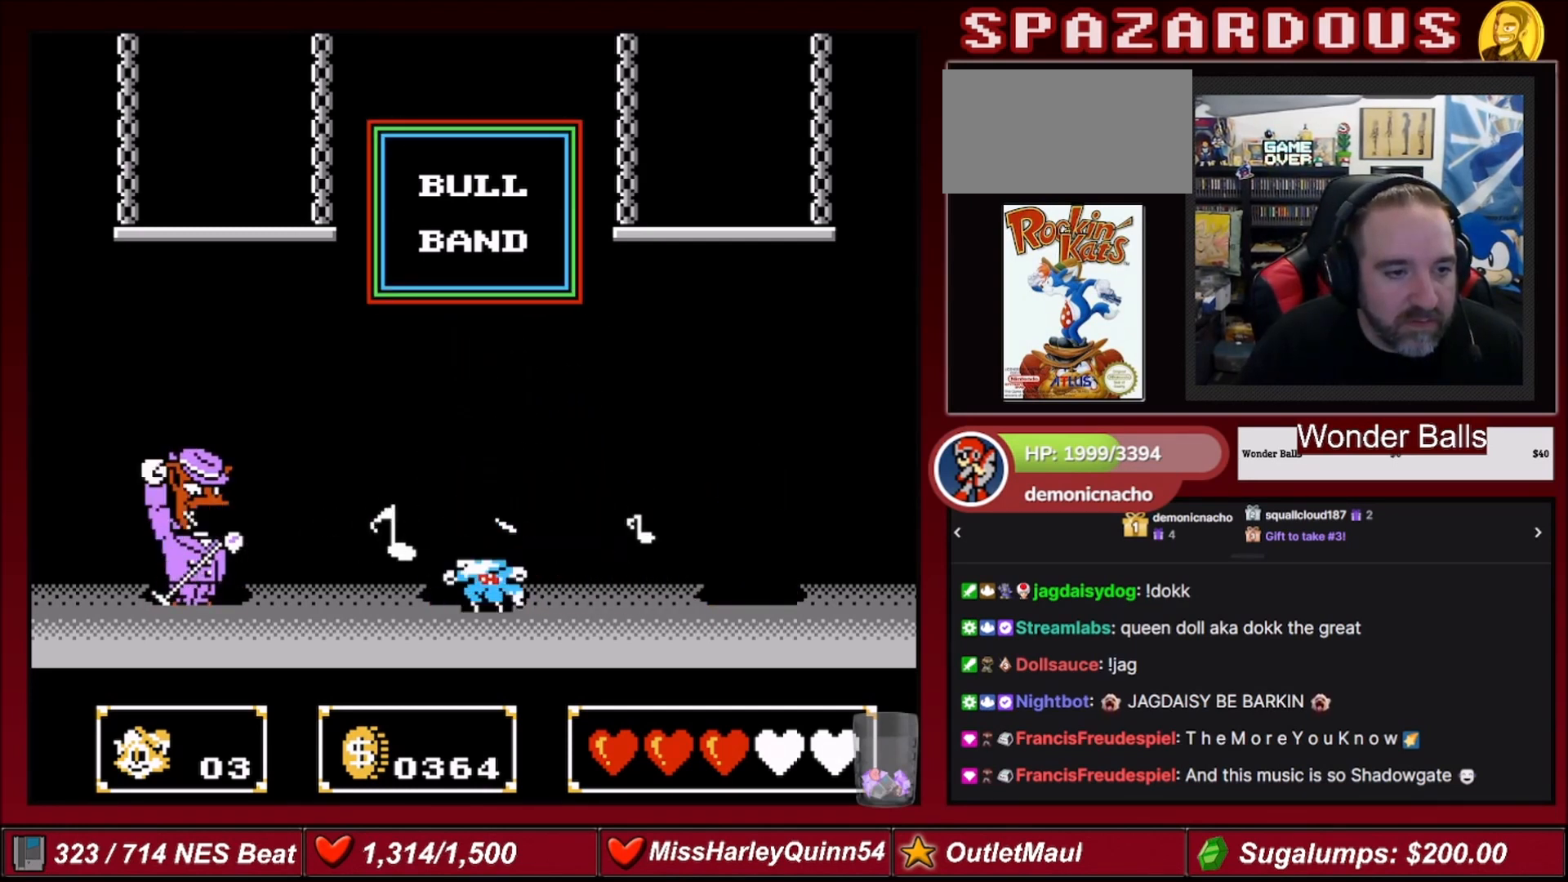
{"buttons": ["DPAD_LEFT"], "events": [[33, "A", "down"], [33, "DPAD_RIGHT", "down"], [167, "DPAD_RIGHT", "up"], [234, "DPAD_LEFT", "down"], [467, "A", "up"]]}
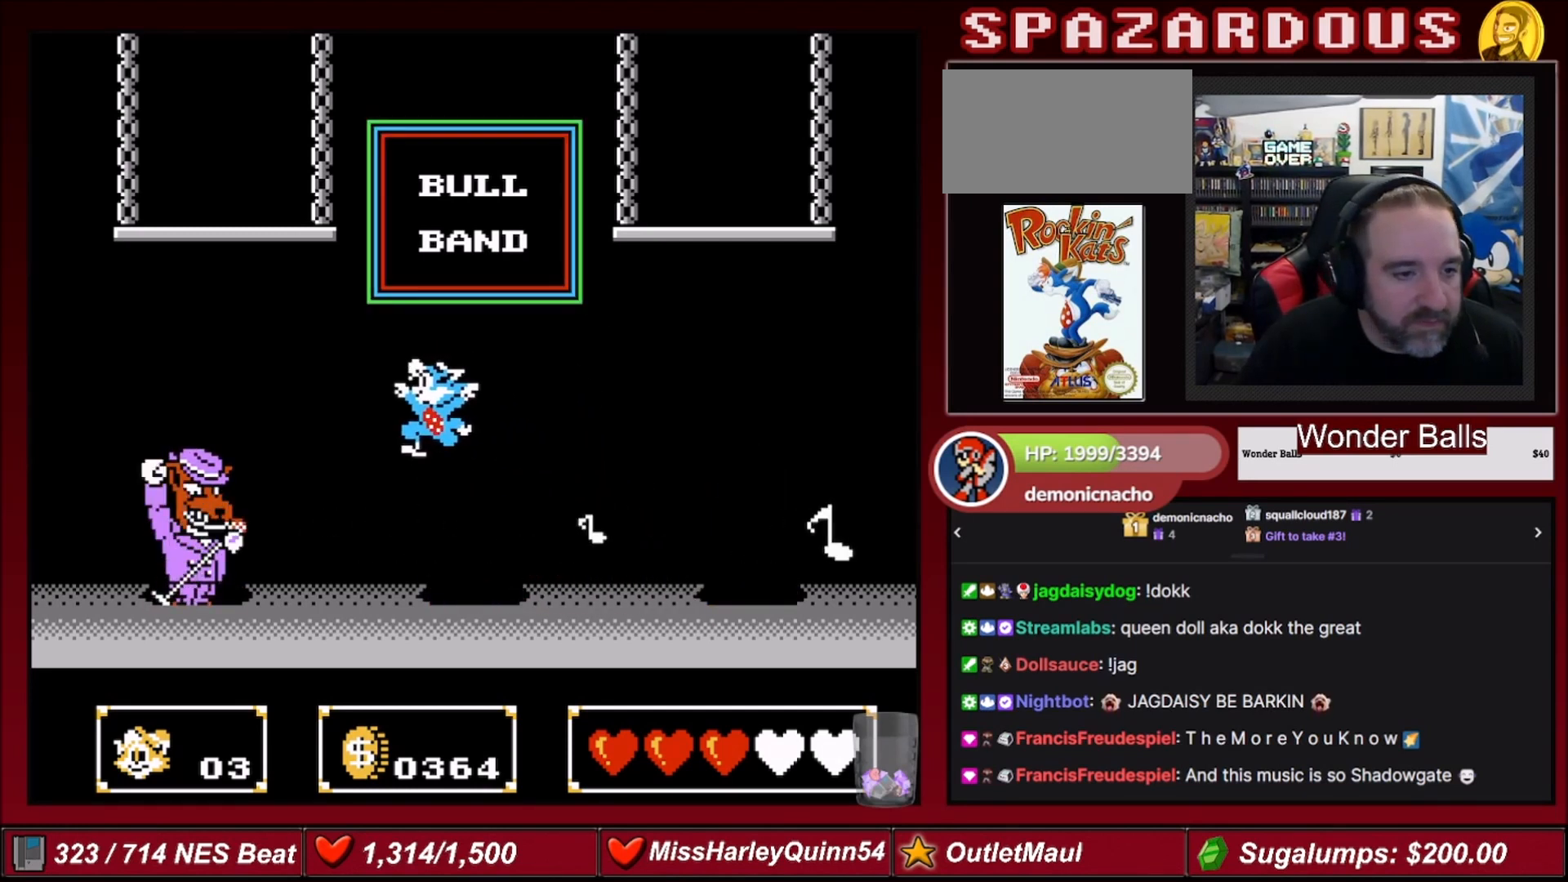
{"buttons": ["DPAD_RIGHT"], "events": [[200, "B", "down"], [266, "DPAD_LEFT", "up"], [333, "B", "up"], [433, "DPAD_RIGHT", "down"]]}
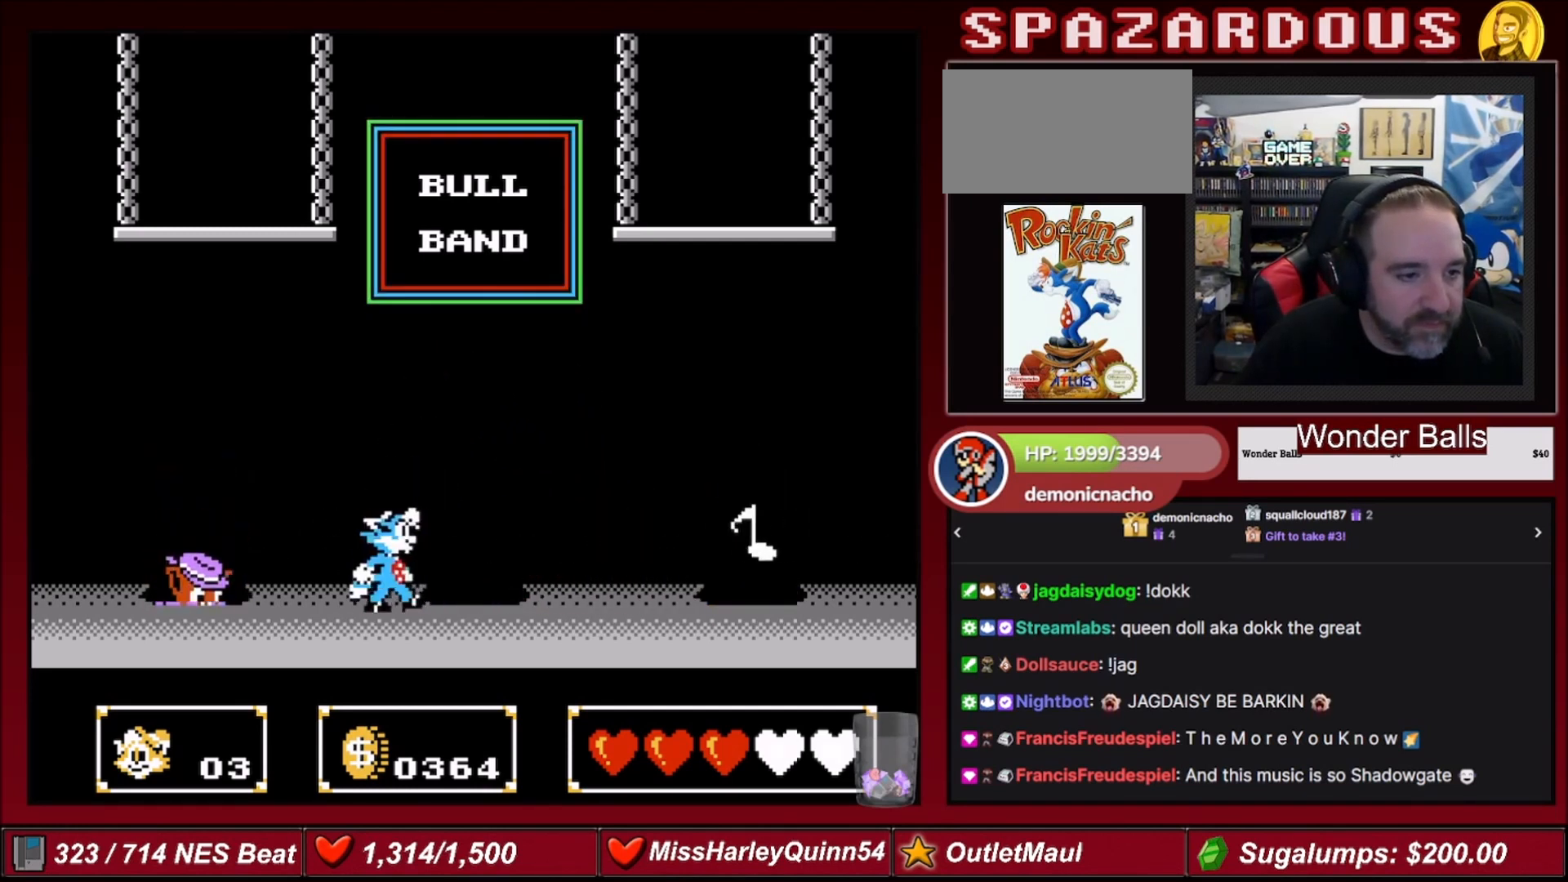
{"buttons": [], "events": [[33, "DPAD_RIGHT", "up"], [167, "DPAD_LEFT", "down"], [467, "DPAD_LEFT", "up"]]}
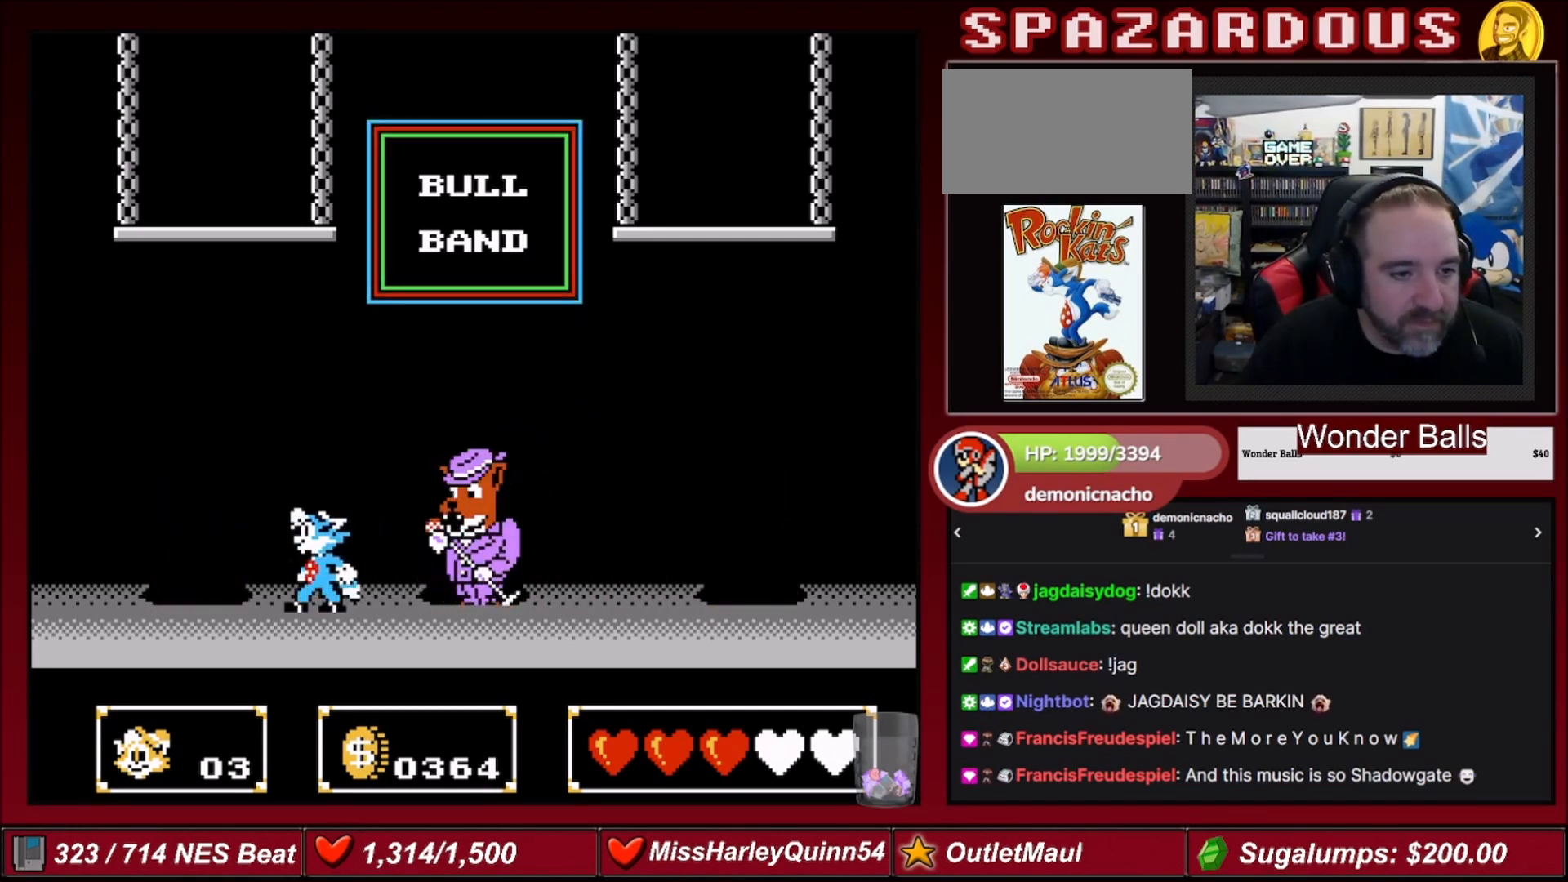
{"buttons": [], "events": [[66, "DPAD_RIGHT", "down"], [100, "B", "down"], [133, "DPAD_RIGHT", "up"], [267, "B", "up"]]}
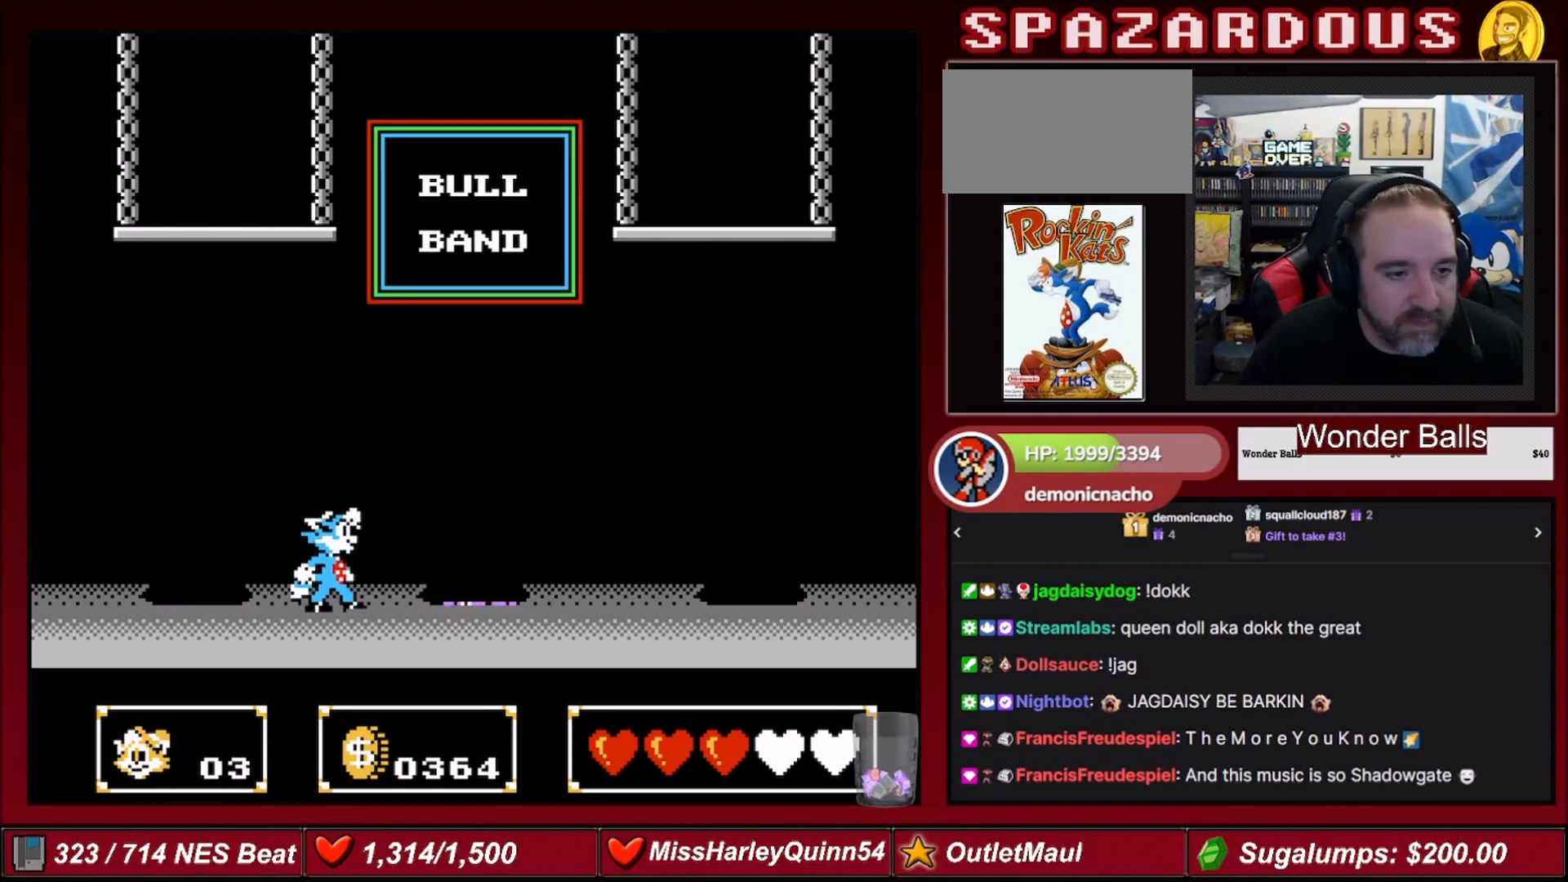
{"buttons": ["B"], "events": [[367, "DPAD_LEFT", "down"], [434, "B", "down"], [434, "DPAD_LEFT", "up"]]}
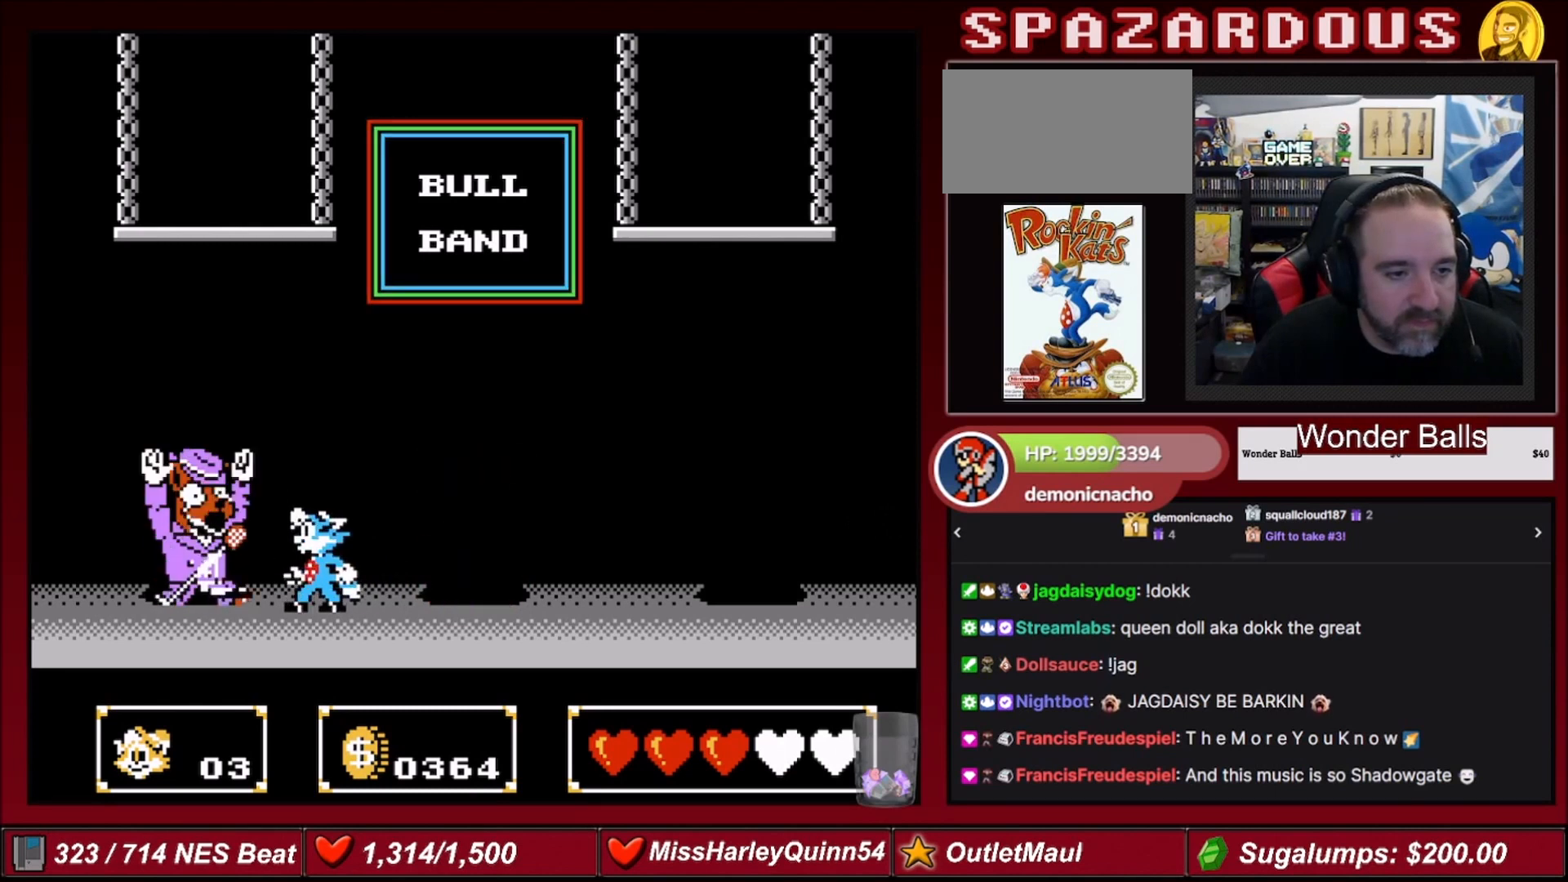
{"buttons": [], "events": [[66, "B", "up"]]}
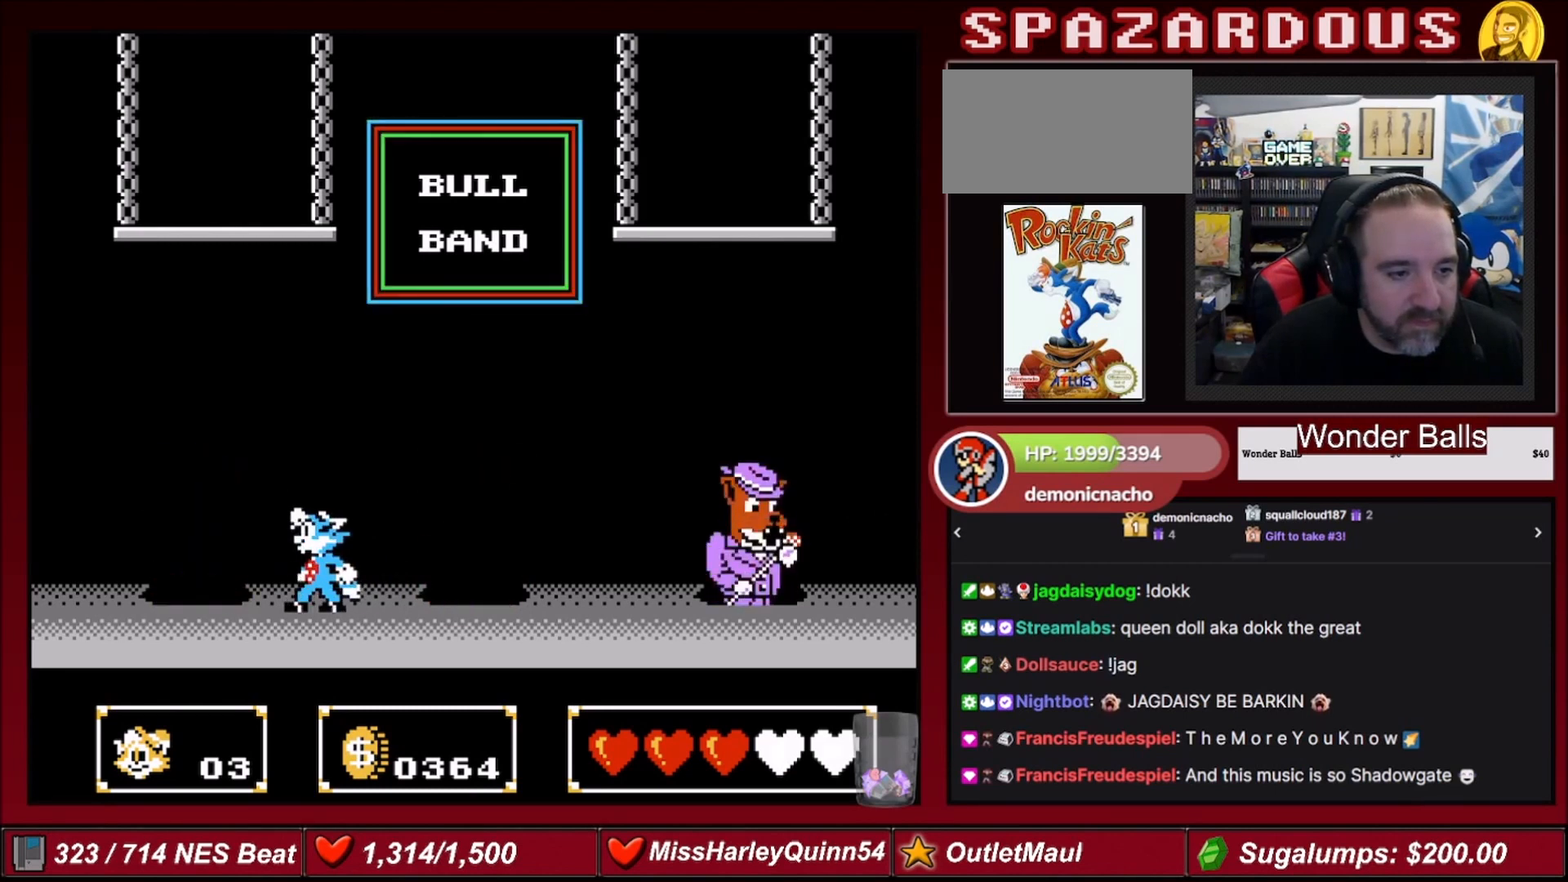
{"buttons": [], "events": [[167, "DPAD_RIGHT", "down"], [334, "DPAD_RIGHT", "up"]]}
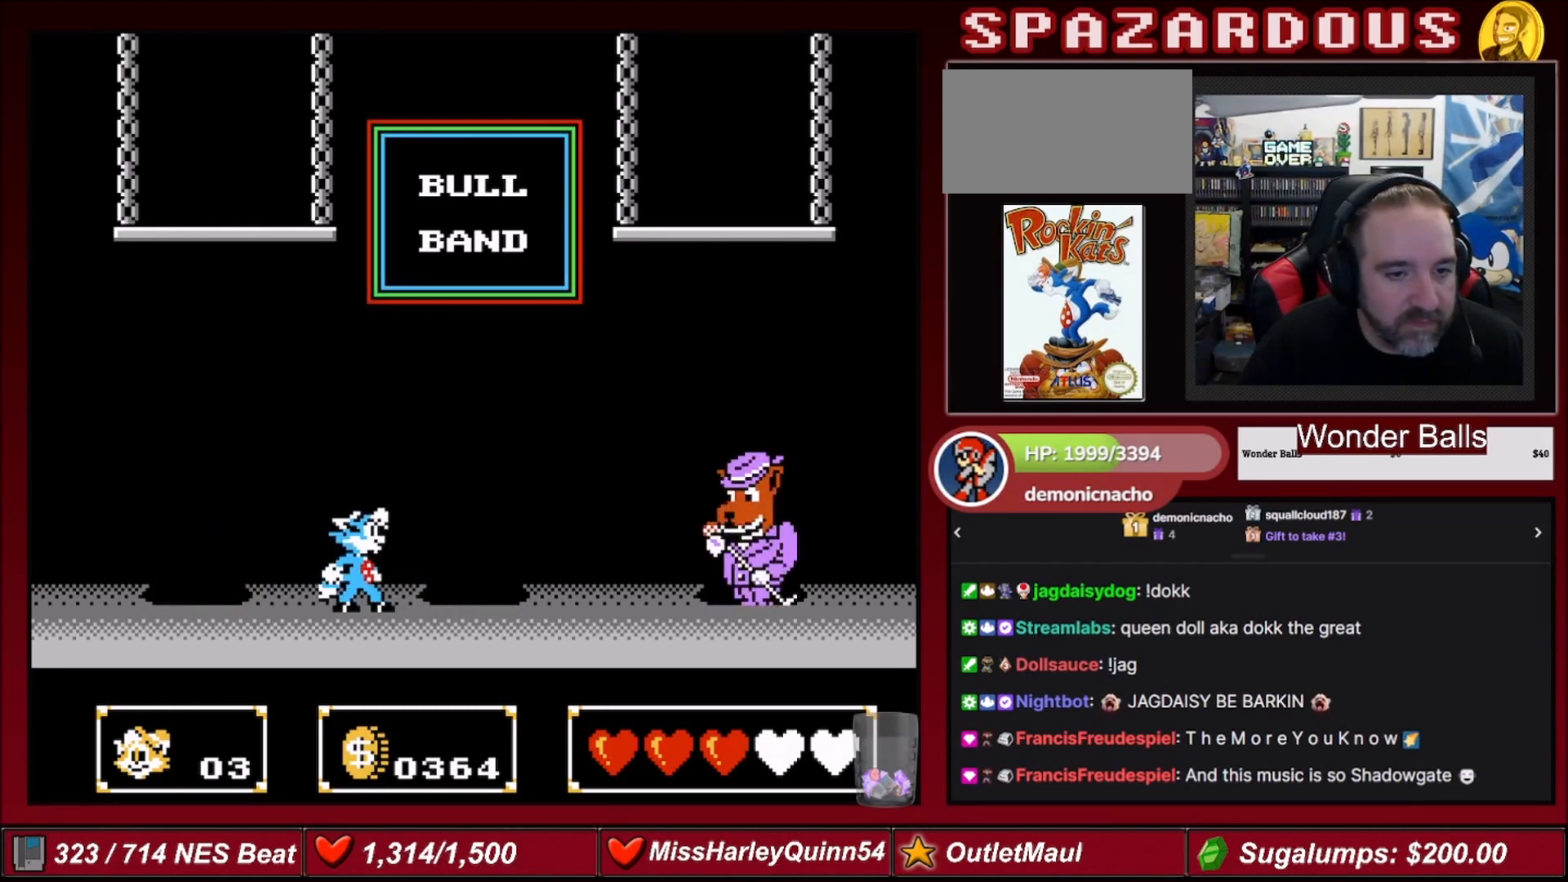
{"buttons": [], "events": []}
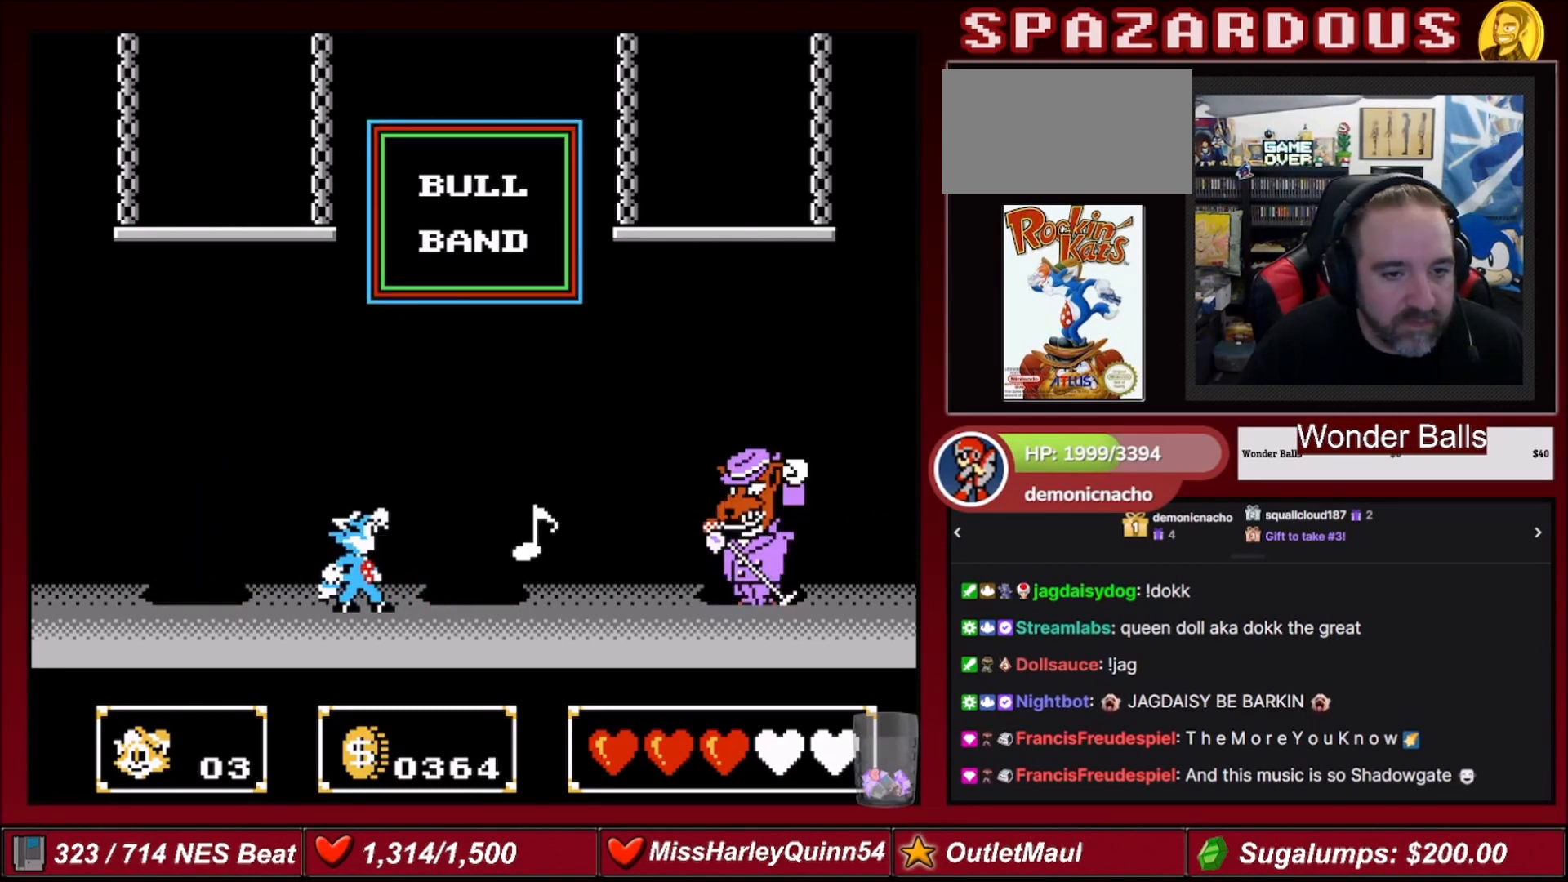
{"buttons": ["DPAD_LEFT"], "events": [[100, "A", "down"], [234, "DPAD_RIGHT", "down"], [367, "A", "up"], [367, "DPAD_RIGHT", "up"], [501, "DPAD_LEFT", "down"]]}
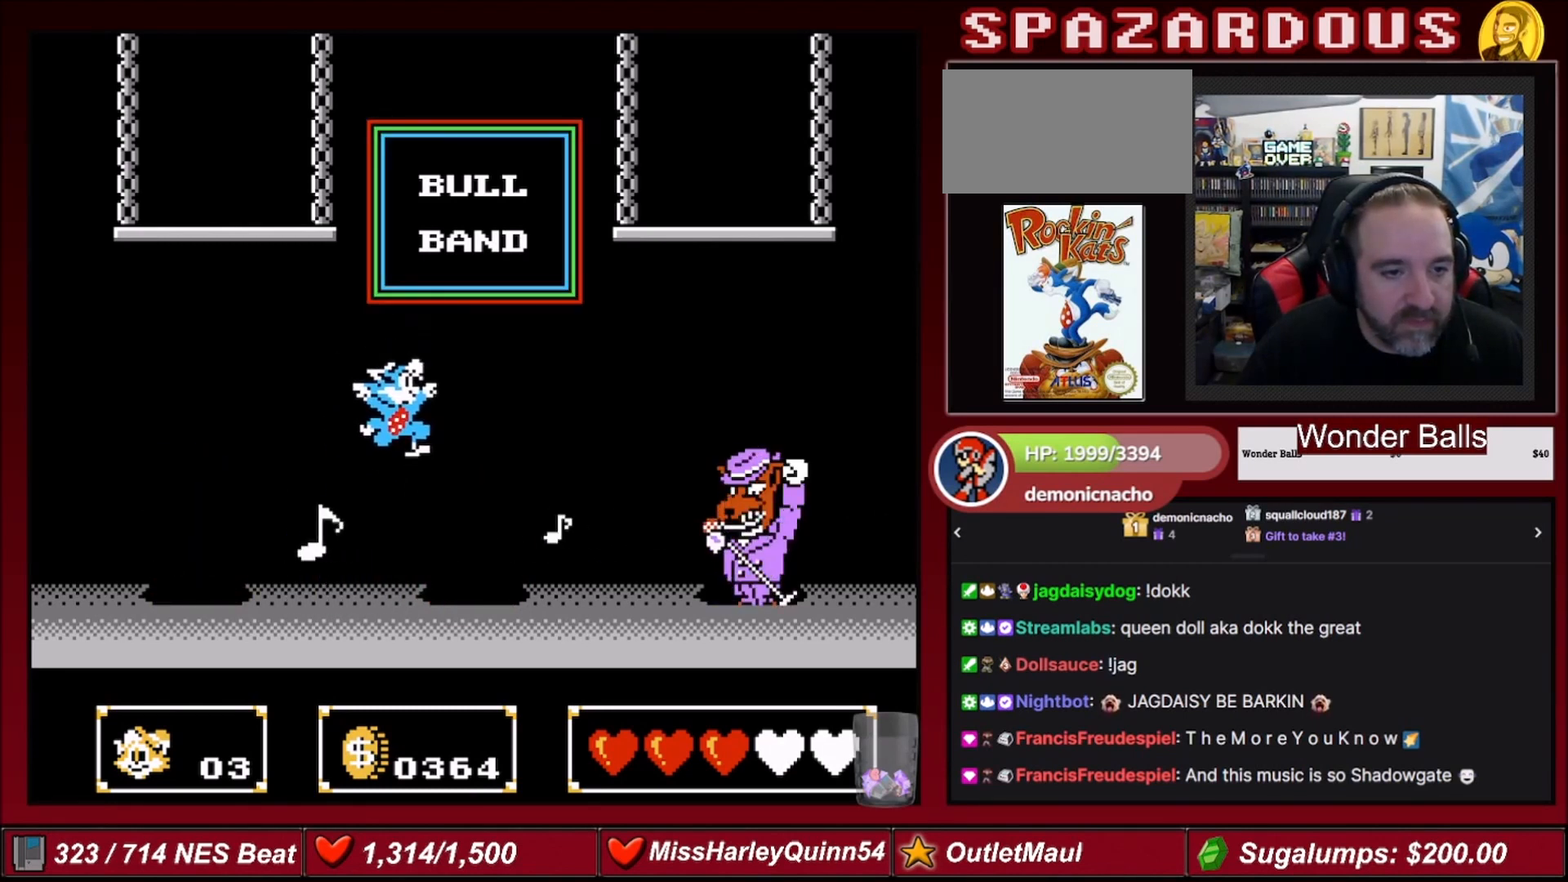
{"buttons": ["A", "DPAD_RIGHT"], "events": [[200, "A", "down"], [267, "DPAD_LEFT", "up"], [267, "DPAD_UP", "down"], [300, "DPAD_RIGHT", "down"], [300, "DPAD_UP", "up"]]}
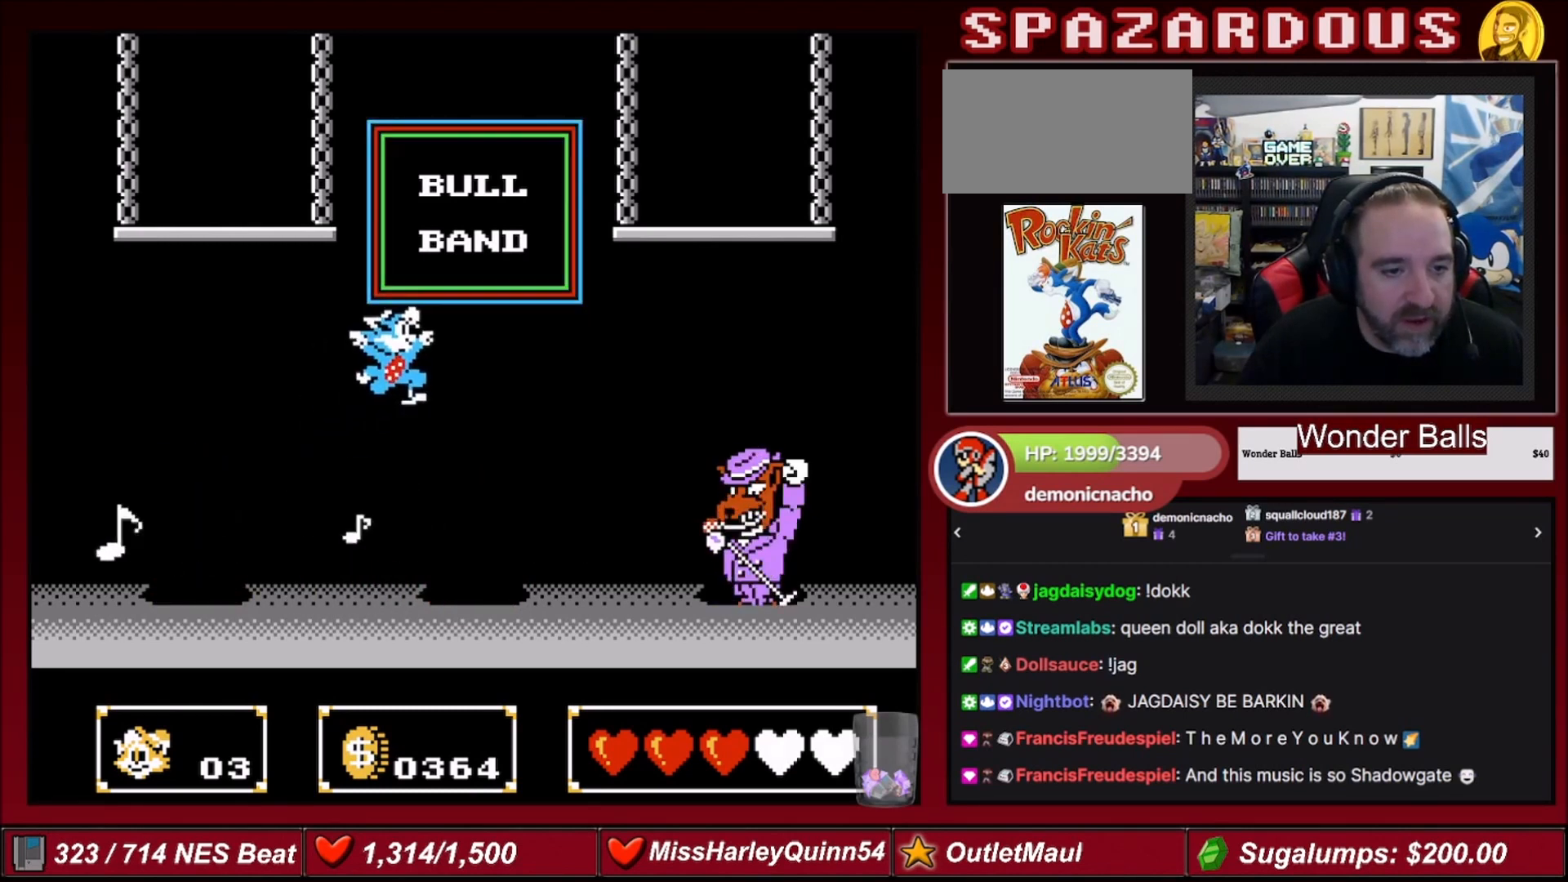
{"buttons": ["DPAD_RIGHT"], "events": [[134, "A", "up"]]}
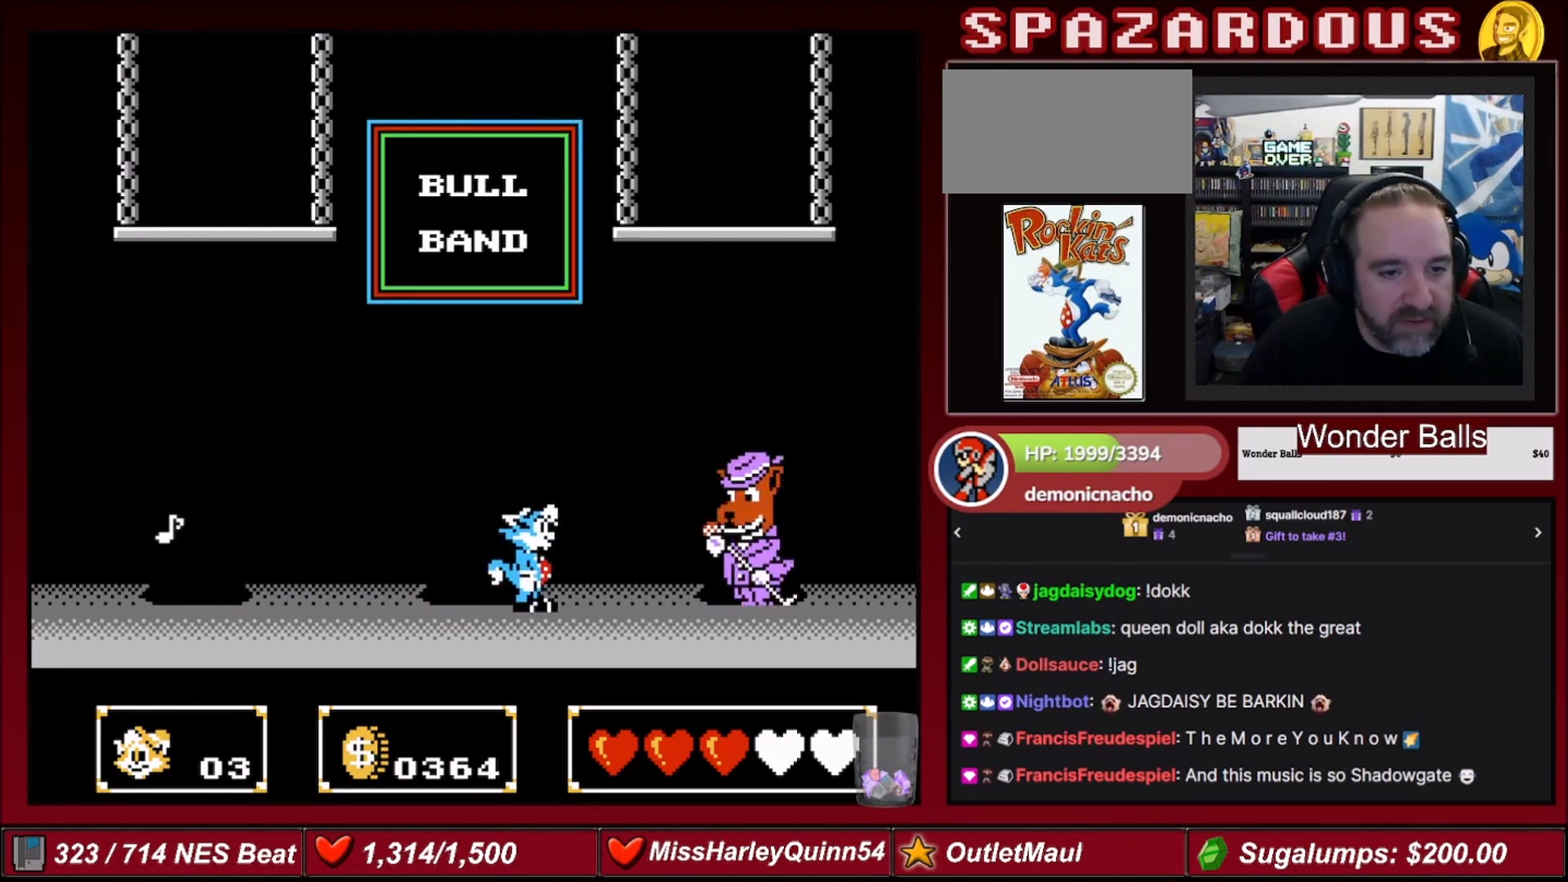
{"buttons": ["A"], "events": [[100, "B", "down"], [166, "DPAD_RIGHT", "up"], [233, "B", "up"], [433, "A", "down"]]}
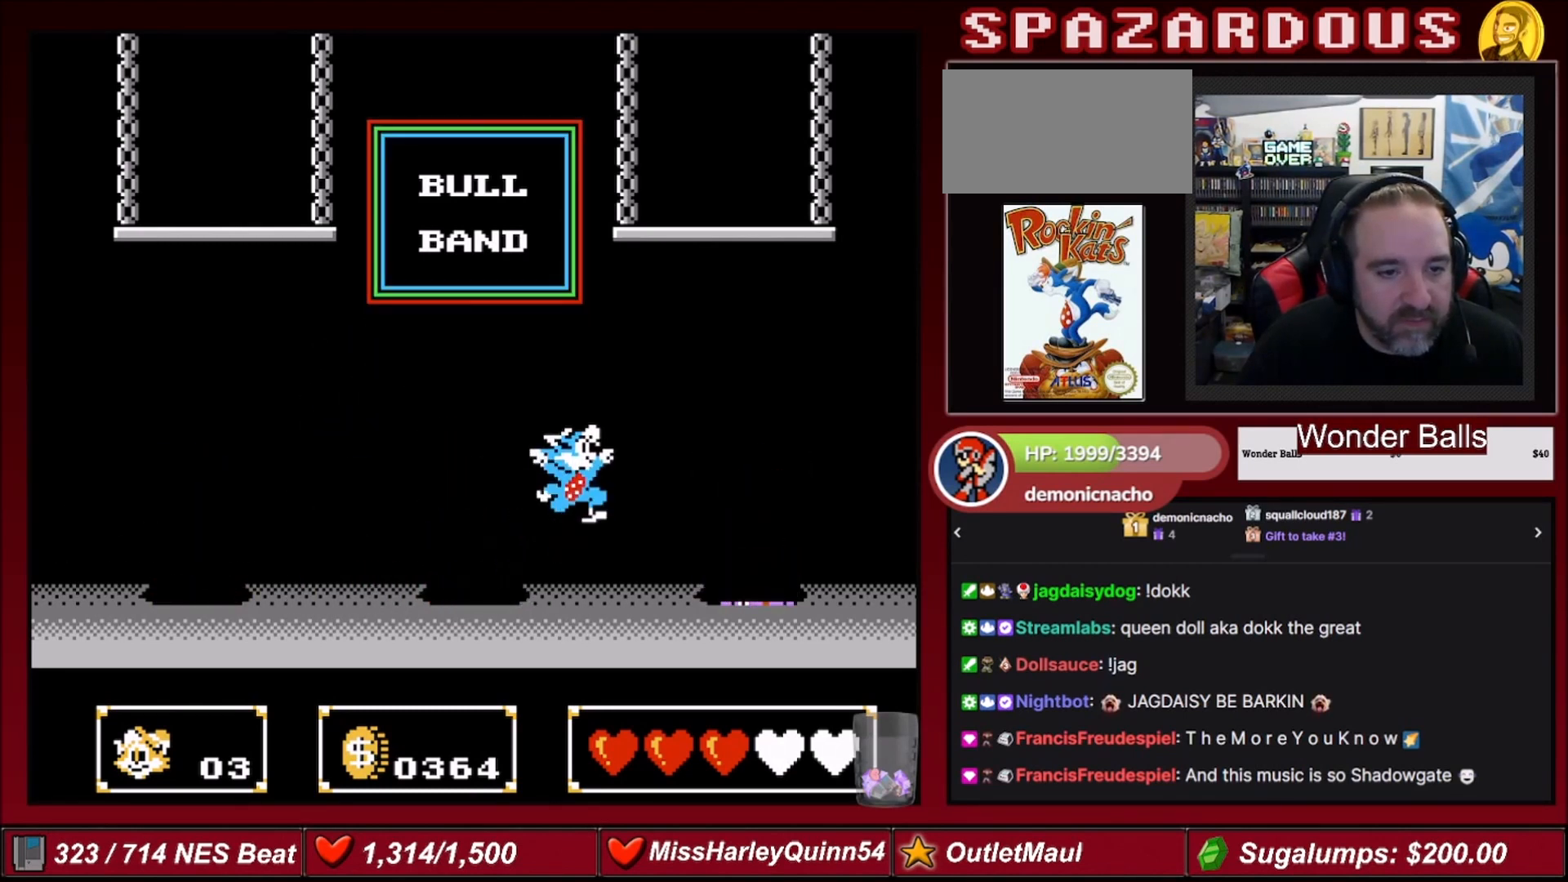
{"buttons": ["DPAD_LEFT"], "events": [[167, "DPAD_RIGHT", "down"], [234, "A", "up"], [367, "DPAD_RIGHT", "up"], [501, "DPAD_LEFT", "down"]]}